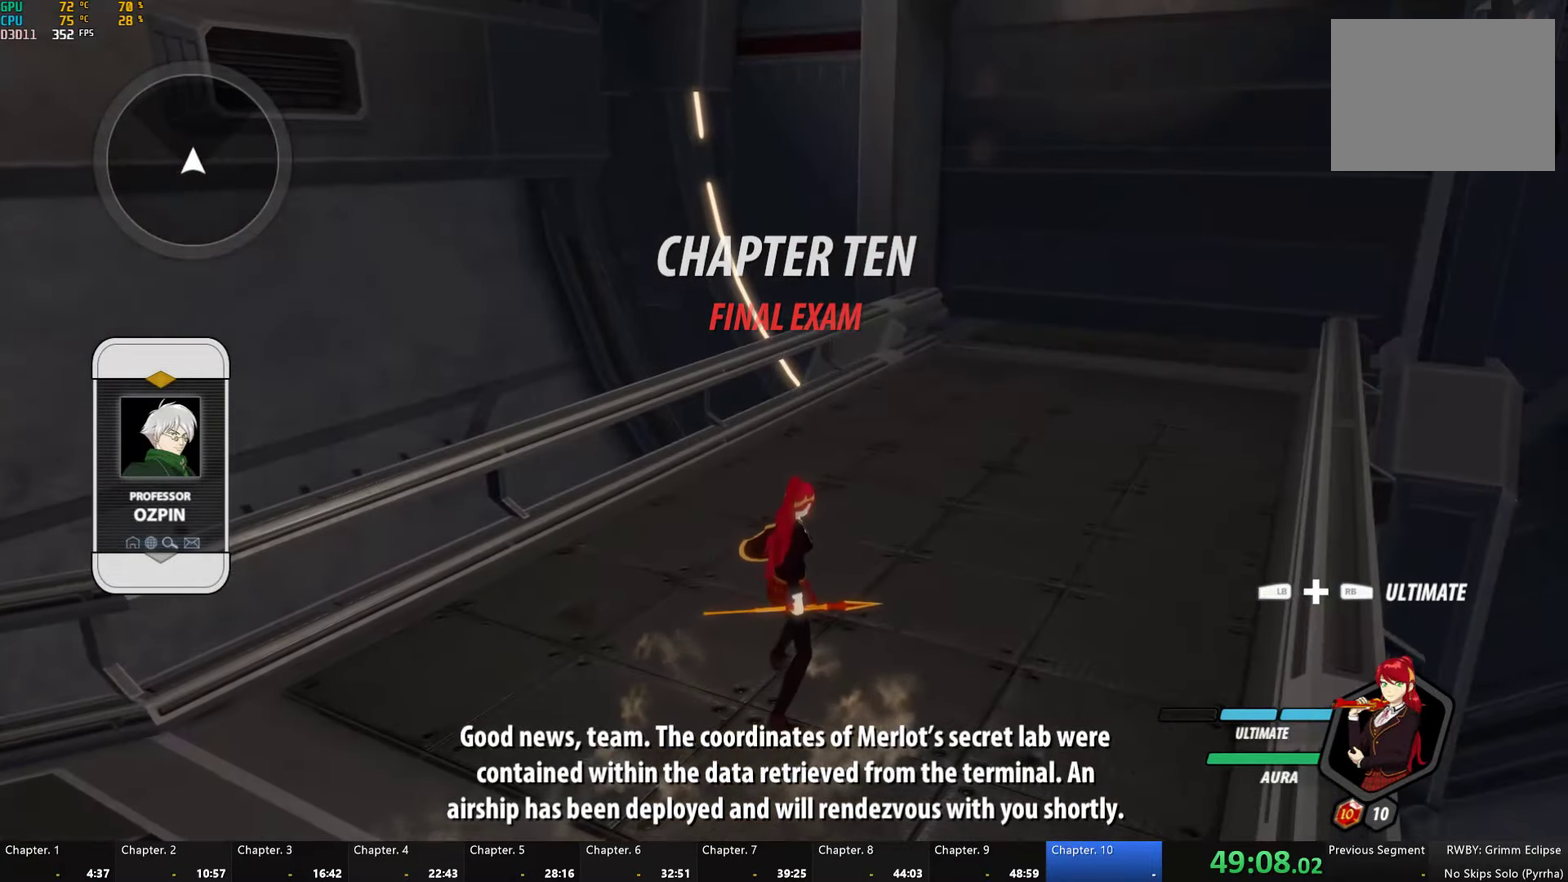
Gameplay with a controller (Xbox layout); each line is a JSON object with the inputs held at the frame after it. "events" lists button and stick changes between this image and that frame as [ms after this image, input, new state], when the widget could be followed in between.
{"buttons": [], "left_stick": "center", "right_stick": "center", "events": []}
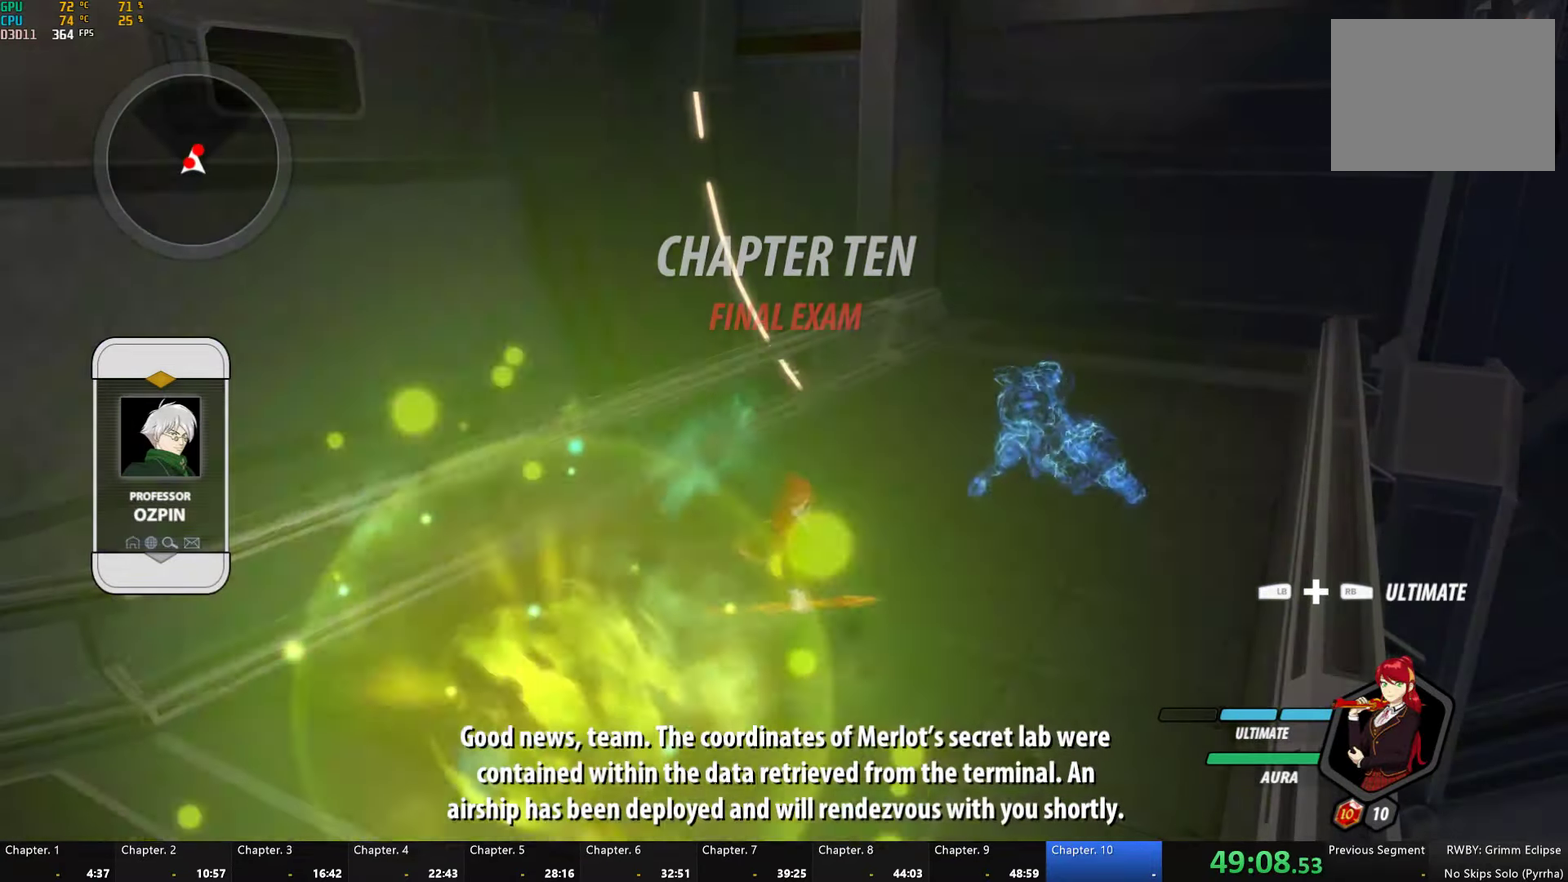
{"buttons": [], "left_stick": "up-right", "right_stick": "center", "events": [[417, "left_stick", "right"], [467, "left_stick", "up-right"]]}
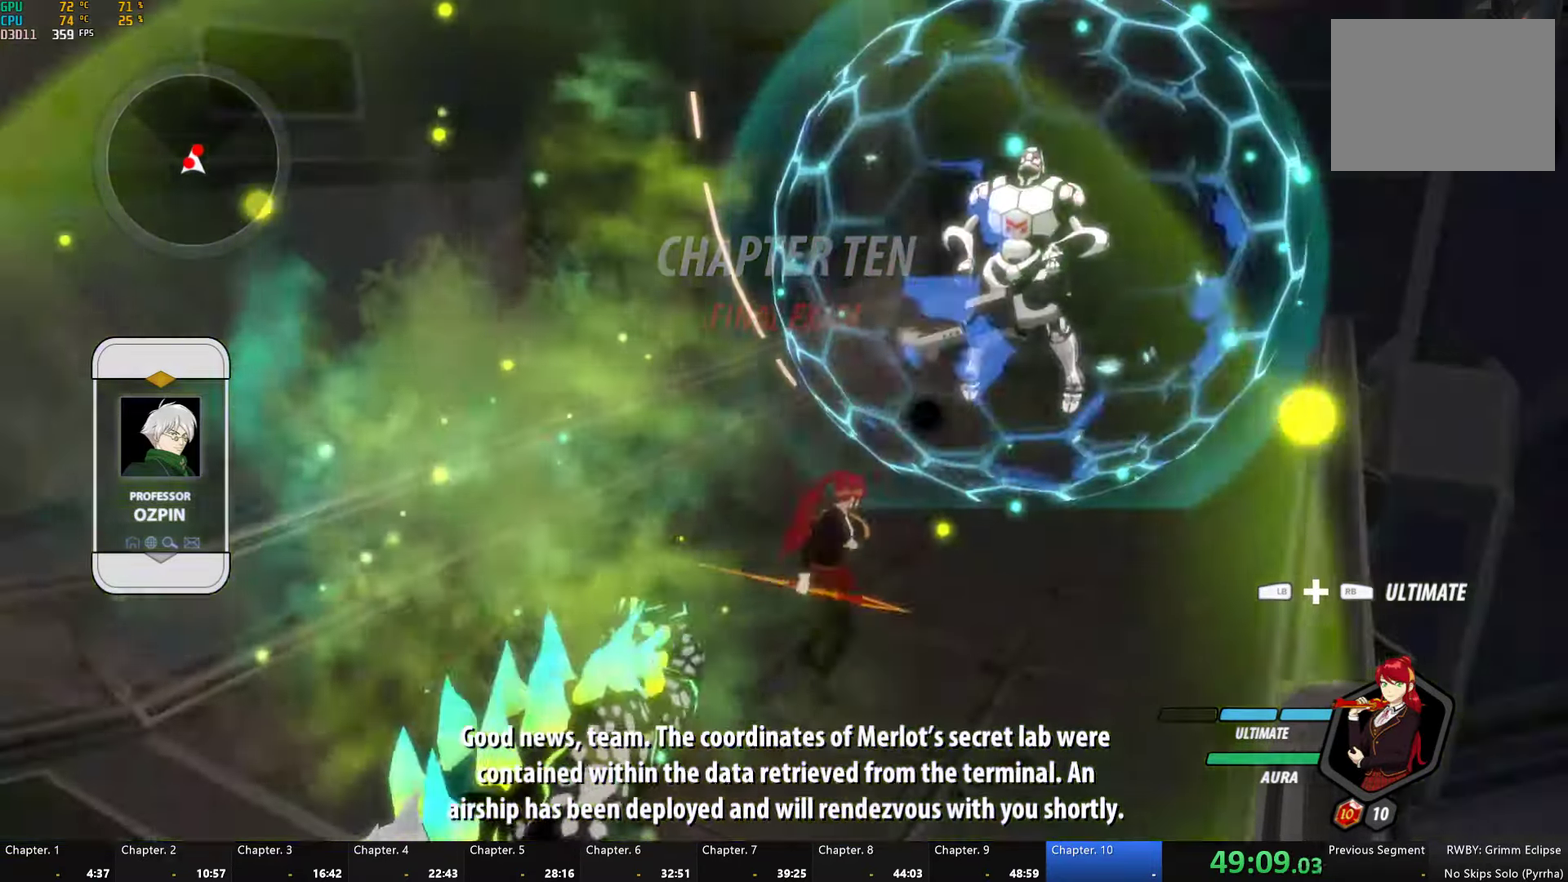
{"buttons": ["Y"], "left_stick": "center", "right_stick": "center", "events": [[67, "A", "down"], [84, "L1", "down"], [134, "Y", "down"], [150, "A", "up"], [200, "L1", "up"], [200, "left_stick", "up"], [284, "L2", "down"], [317, "left_stick", "center"], [367, "L2", "up"]]}
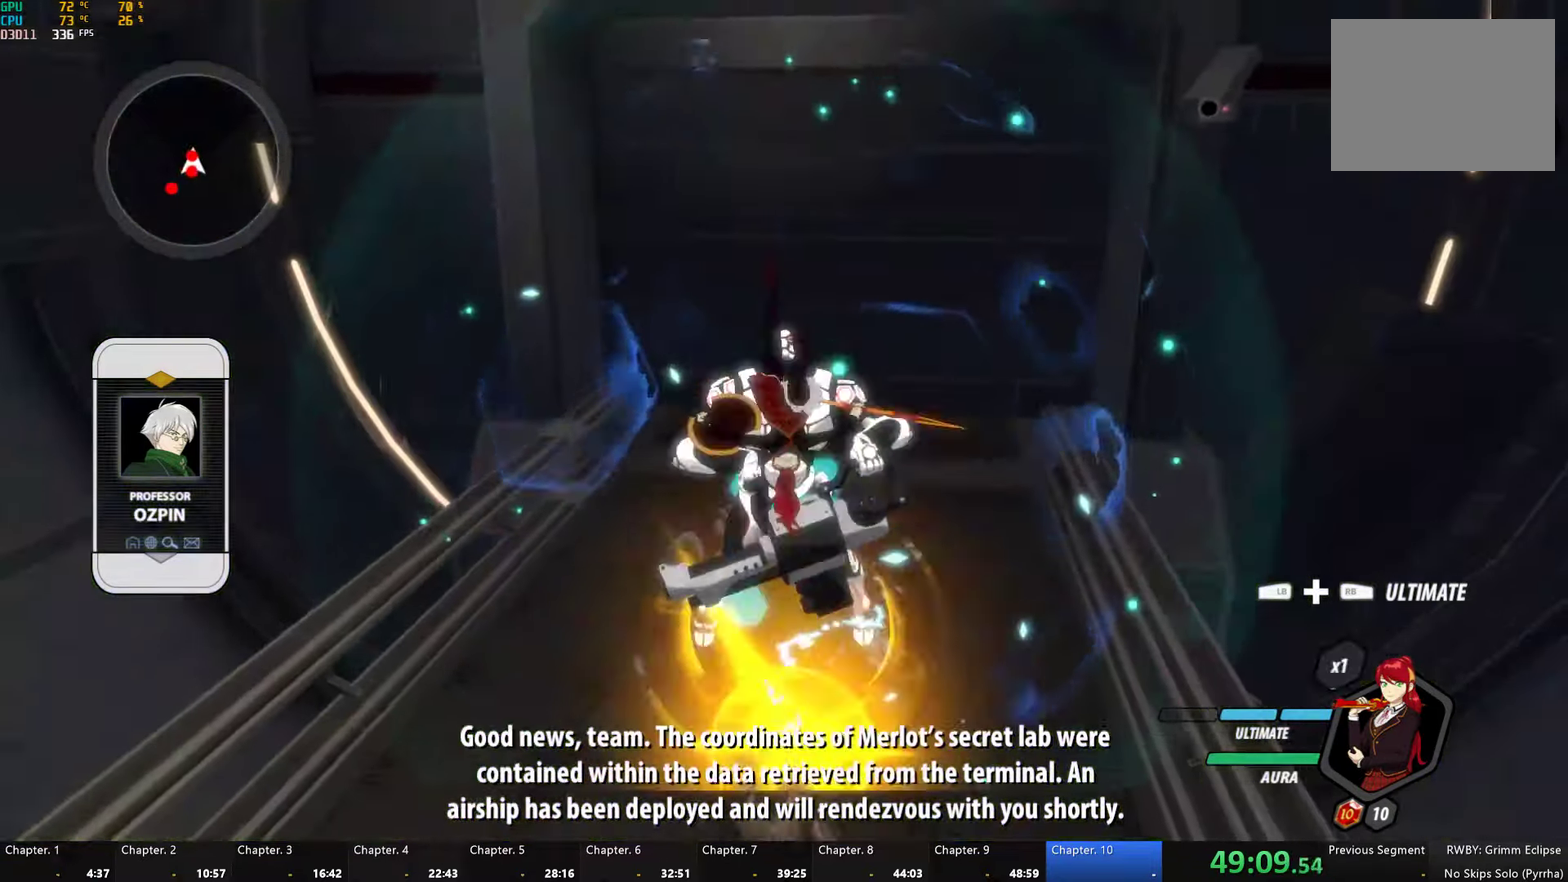
{"buttons": ["Y"], "left_stick": "center", "right_stick": "center", "events": [[17, "B", "down"], [17, "Y", "up"], [100, "B", "up"], [200, "A", "down"], [233, "L1", "down"], [233, "left_stick", "up"], [250, "A", "up"], [250, "Y", "down"], [350, "L1", "up"], [433, "left_stick", "center"]]}
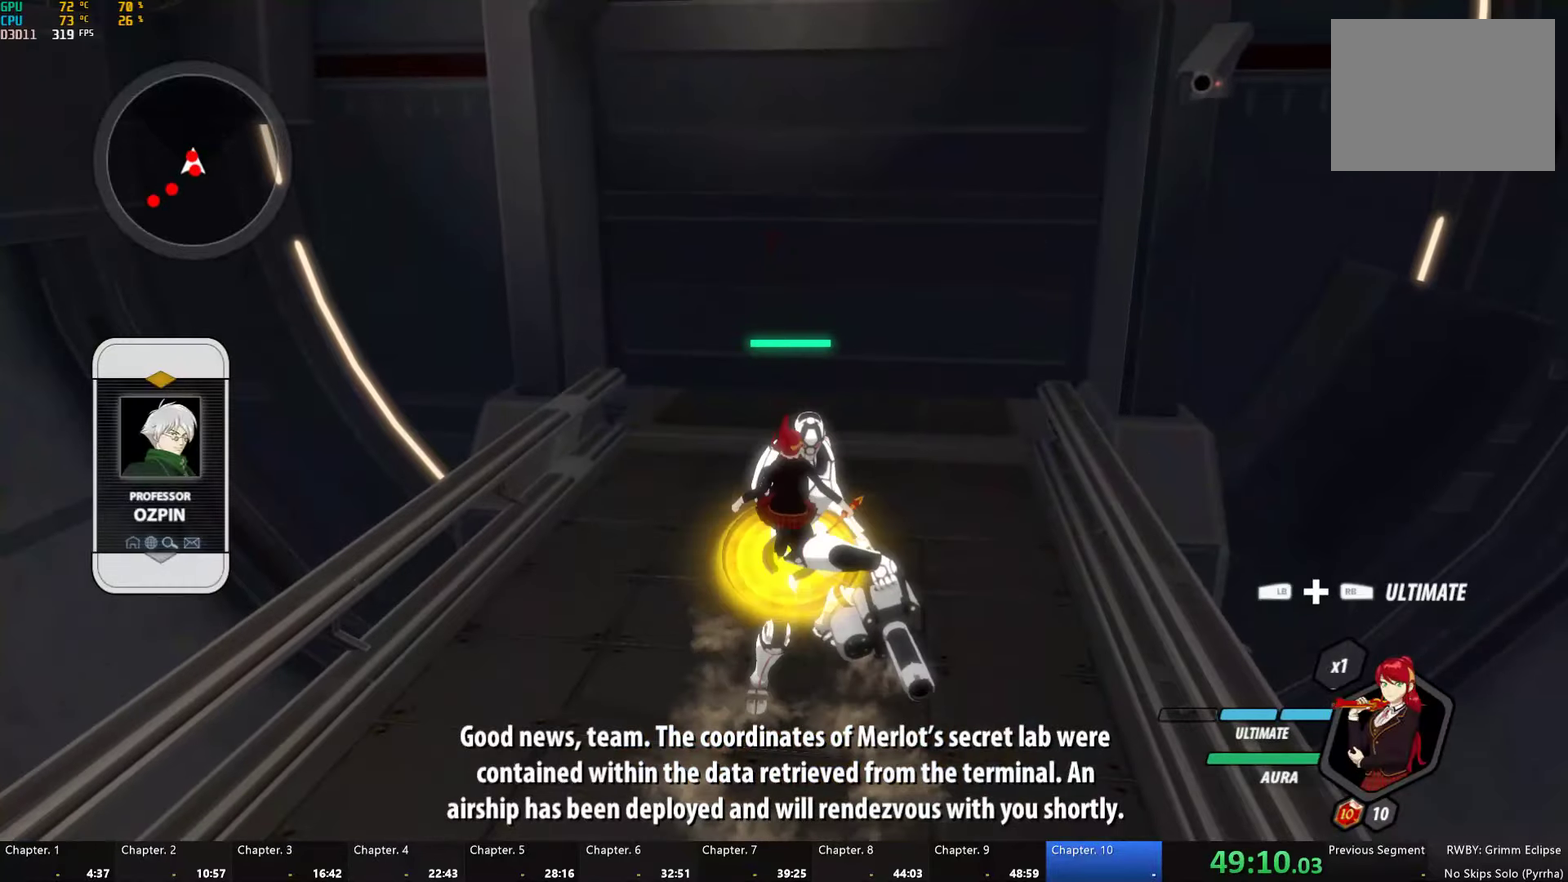
{"buttons": ["Y", "L1"], "left_stick": "up", "right_stick": "center", "events": [[100, "B", "down"], [100, "Y", "up"], [166, "B", "up"], [283, "L1", "down"], [283, "left_stick", "up"], [316, "Y", "down"]]}
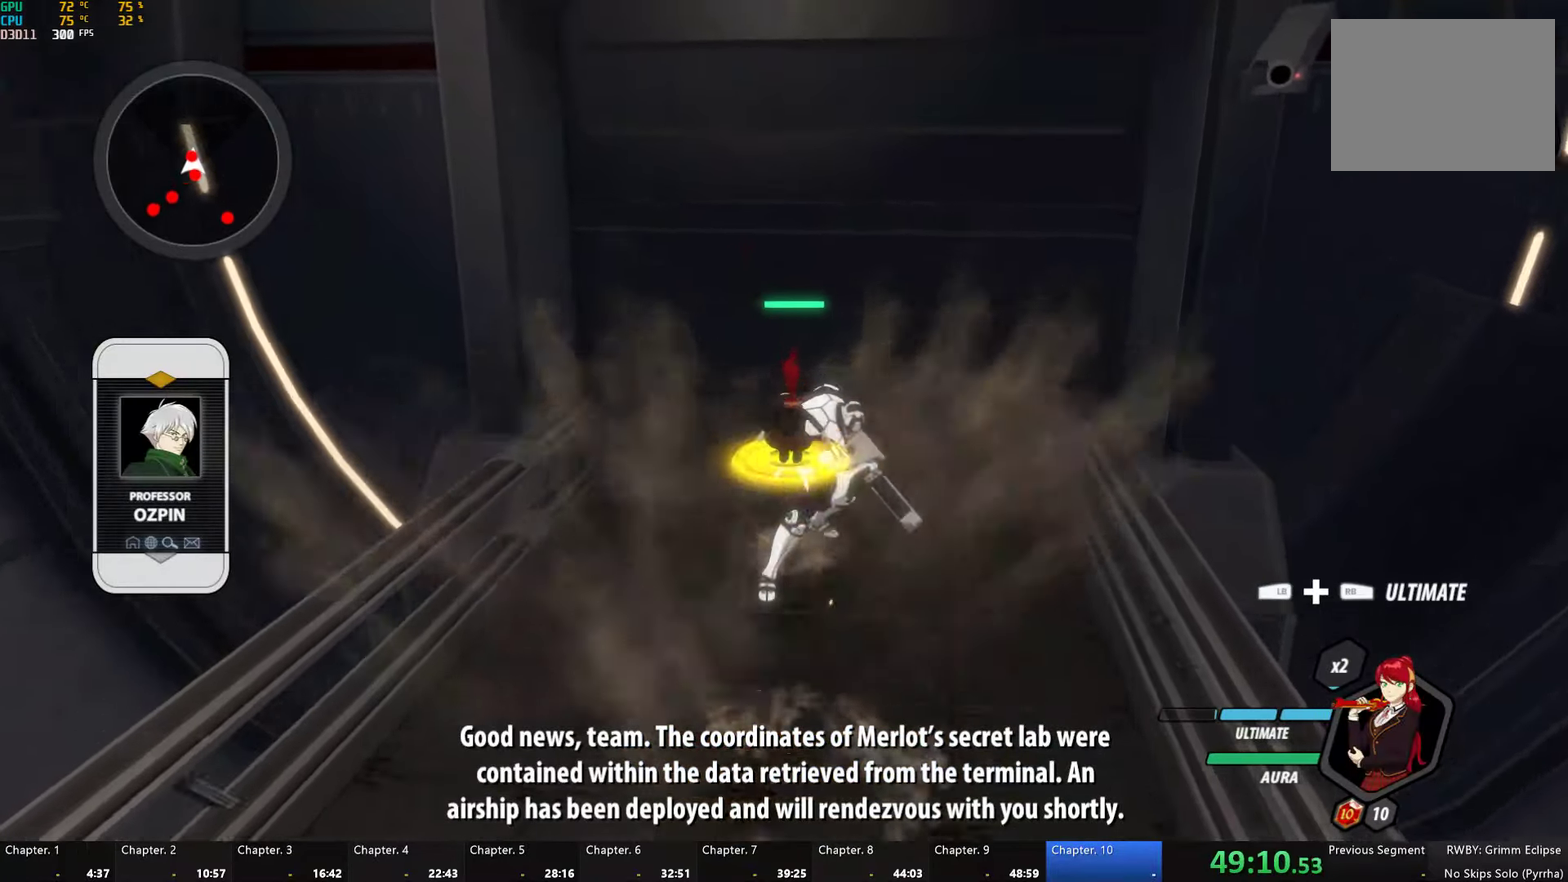
{"buttons": ["Y"], "left_stick": "center", "right_stick": "center", "events": [[166, "B", "down"], [183, "Y", "up"], [200, "L1", "up"], [266, "B", "up"], [333, "L2", "down"], [333, "Y", "down"], [366, "left_stick", "center"], [416, "L2", "up"]]}
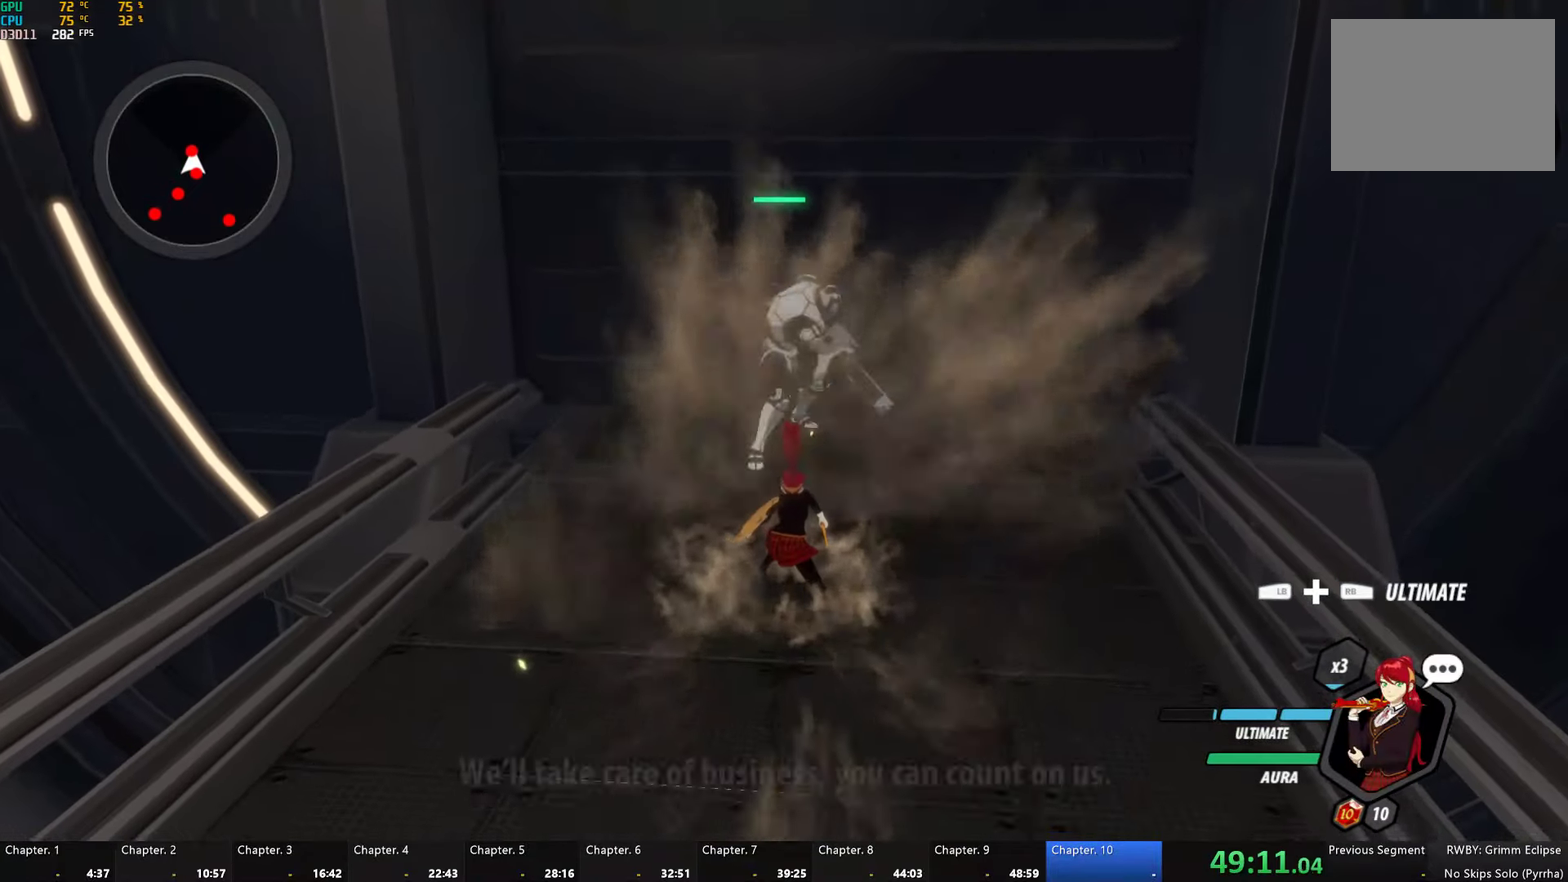
{"buttons": [], "left_stick": "center", "right_stick": "down-left", "events": [[383, "Y", "up"], [416, "right_stick", "down-left"]]}
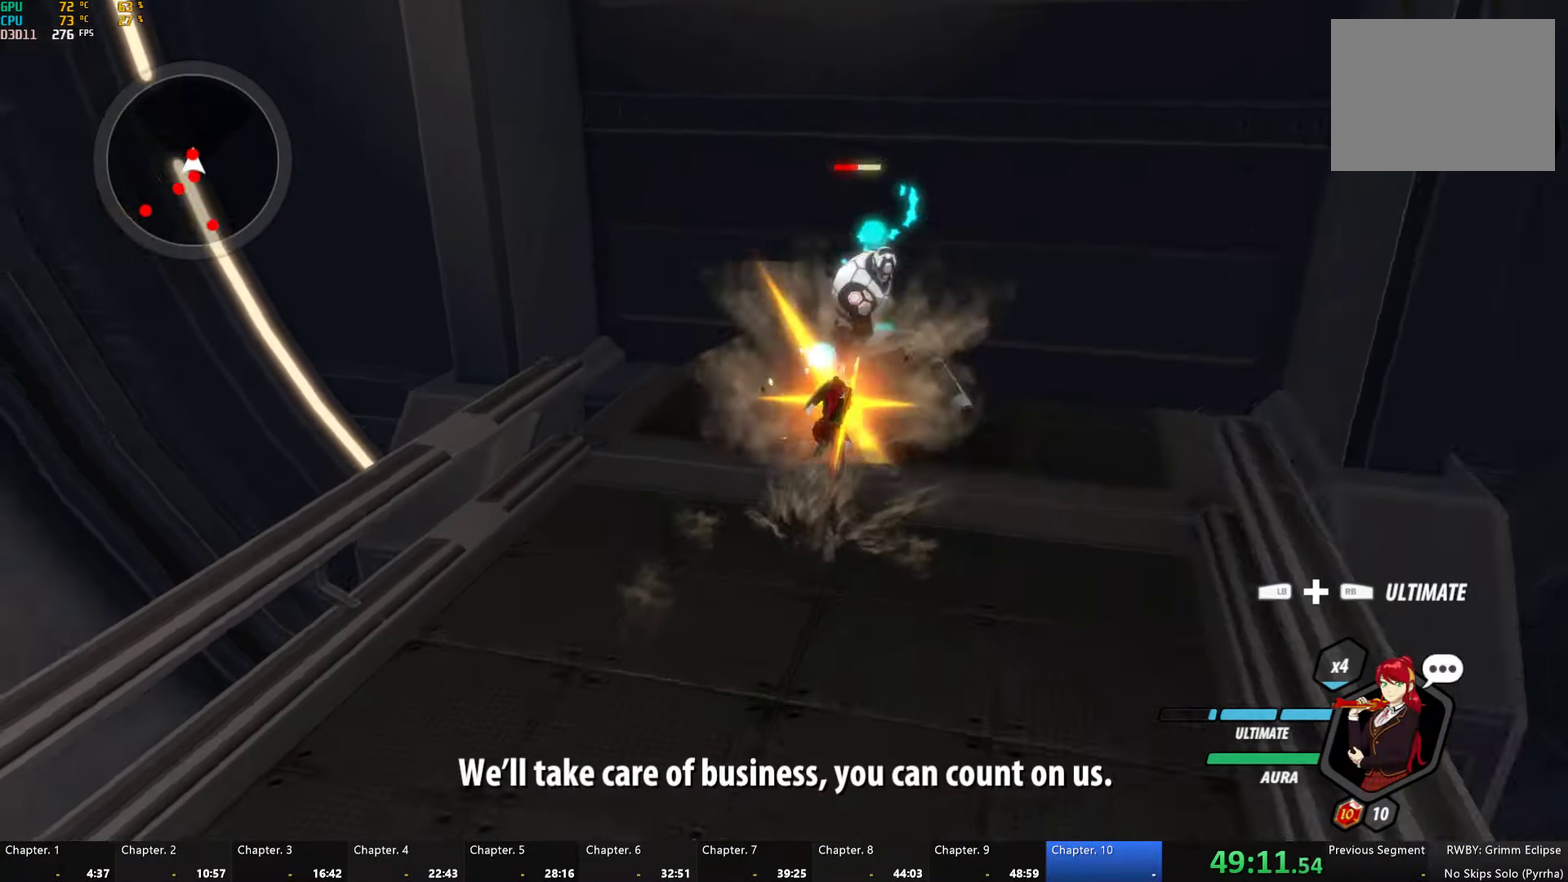
{"buttons": ["Y"], "left_stick": "center", "right_stick": "center", "events": [[50, "right_stick", "center"], [316, "Y", "down"]]}
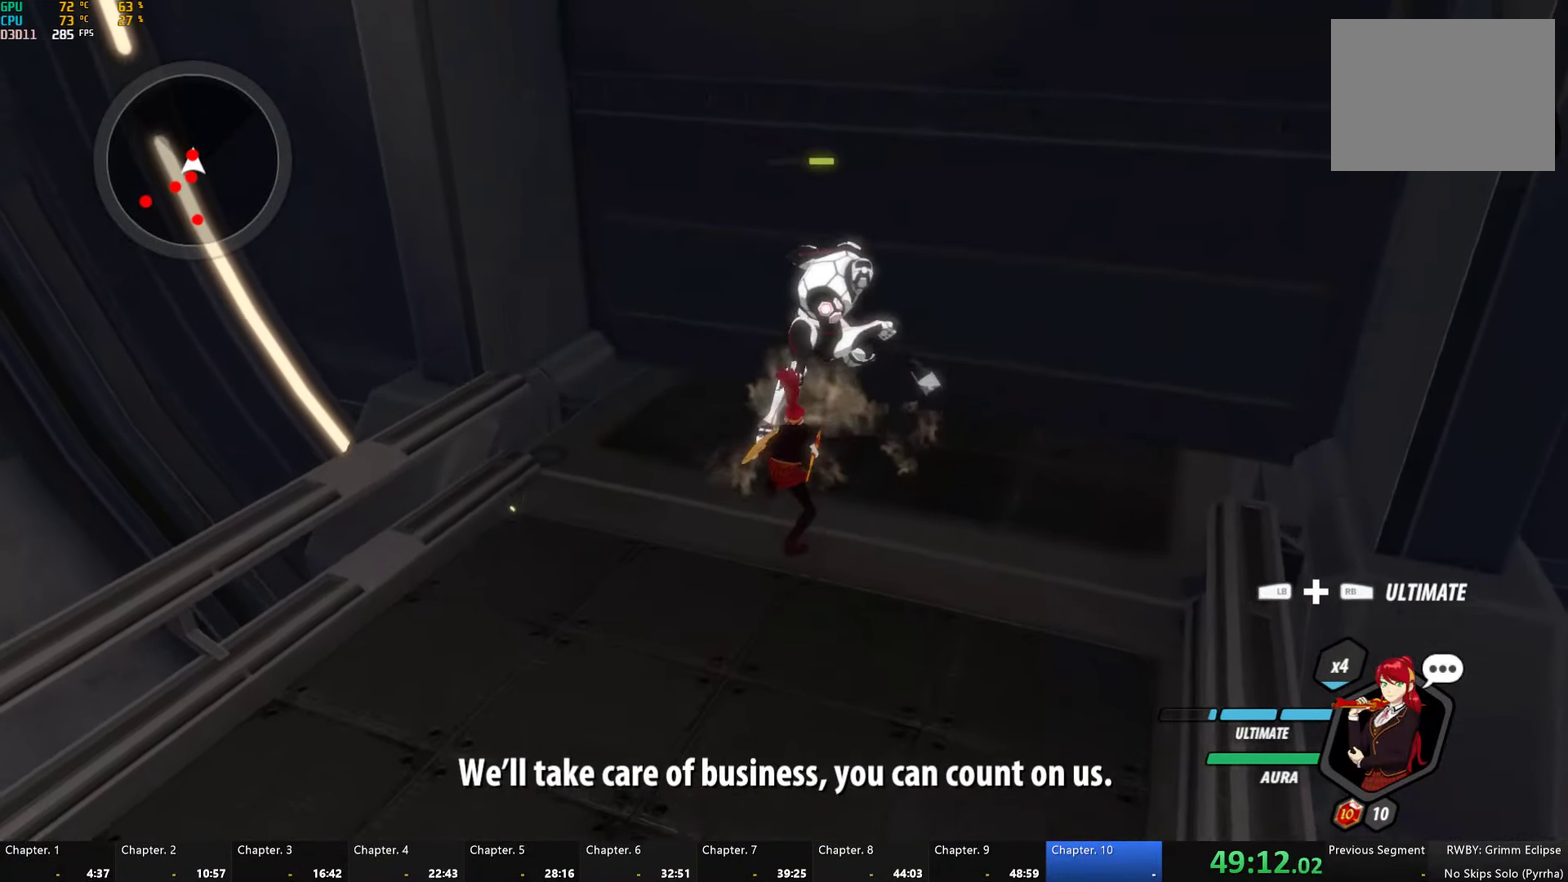
{"buttons": [], "left_stick": "center", "right_stick": "left", "events": [[350, "Y", "up"], [466, "right_stick", "left"]]}
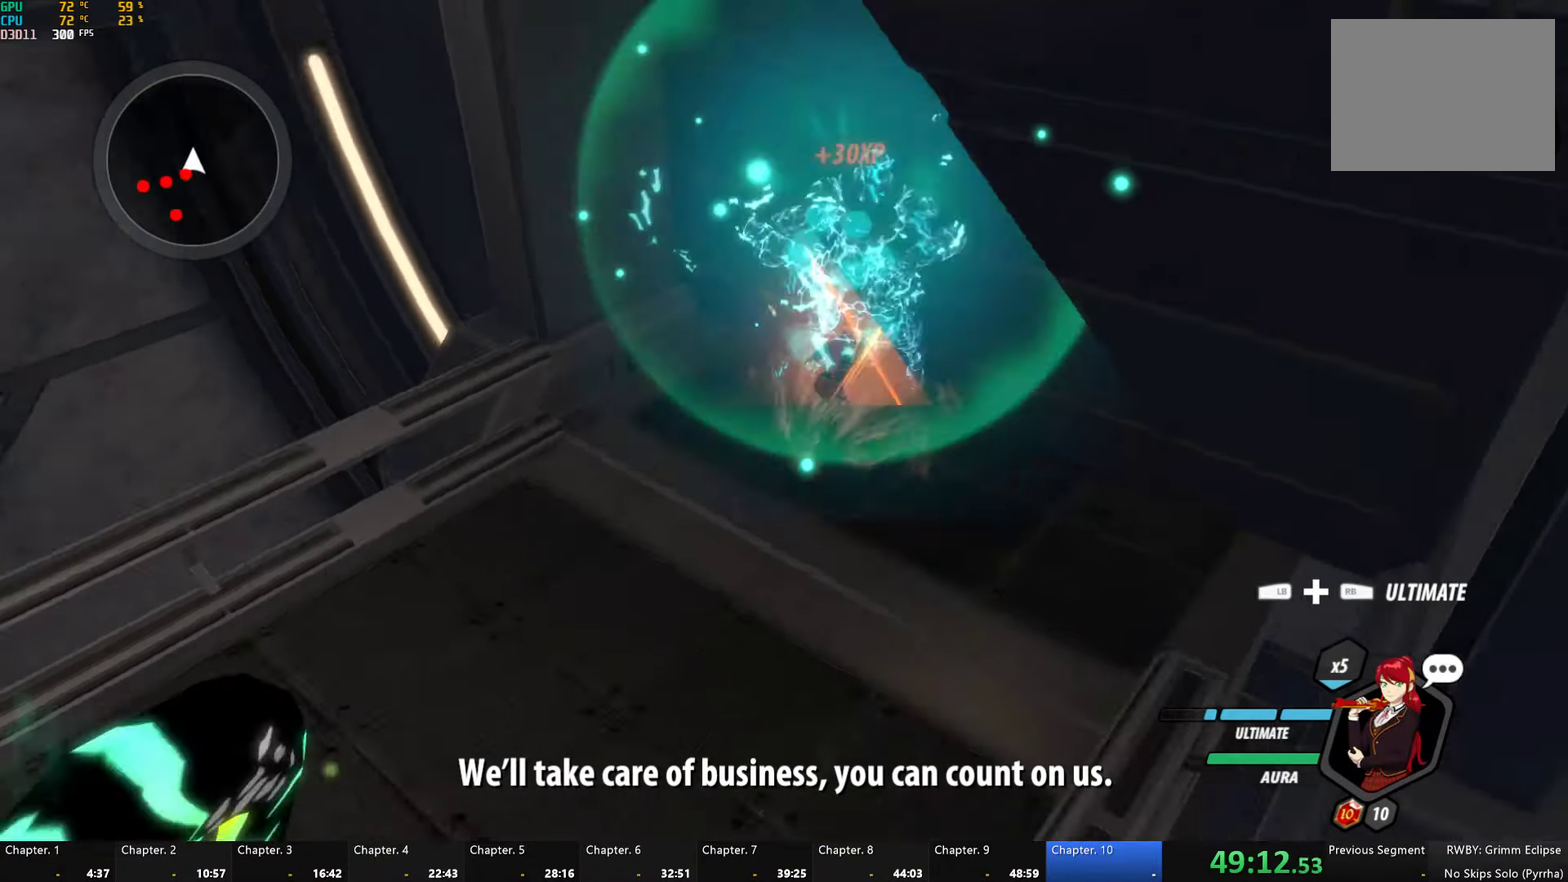
{"buttons": ["B"], "left_stick": "down-left", "right_stick": "center", "events": [[100, "right_stick", "center"], [133, "left_stick", "down-left"], [300, "A", "down"], [316, "R2", "down"], [333, "left_stick", "down"], [433, "A", "up"], [433, "B", "down"], [433, "left_stick", "down-left"], [483, "R2", "up"]]}
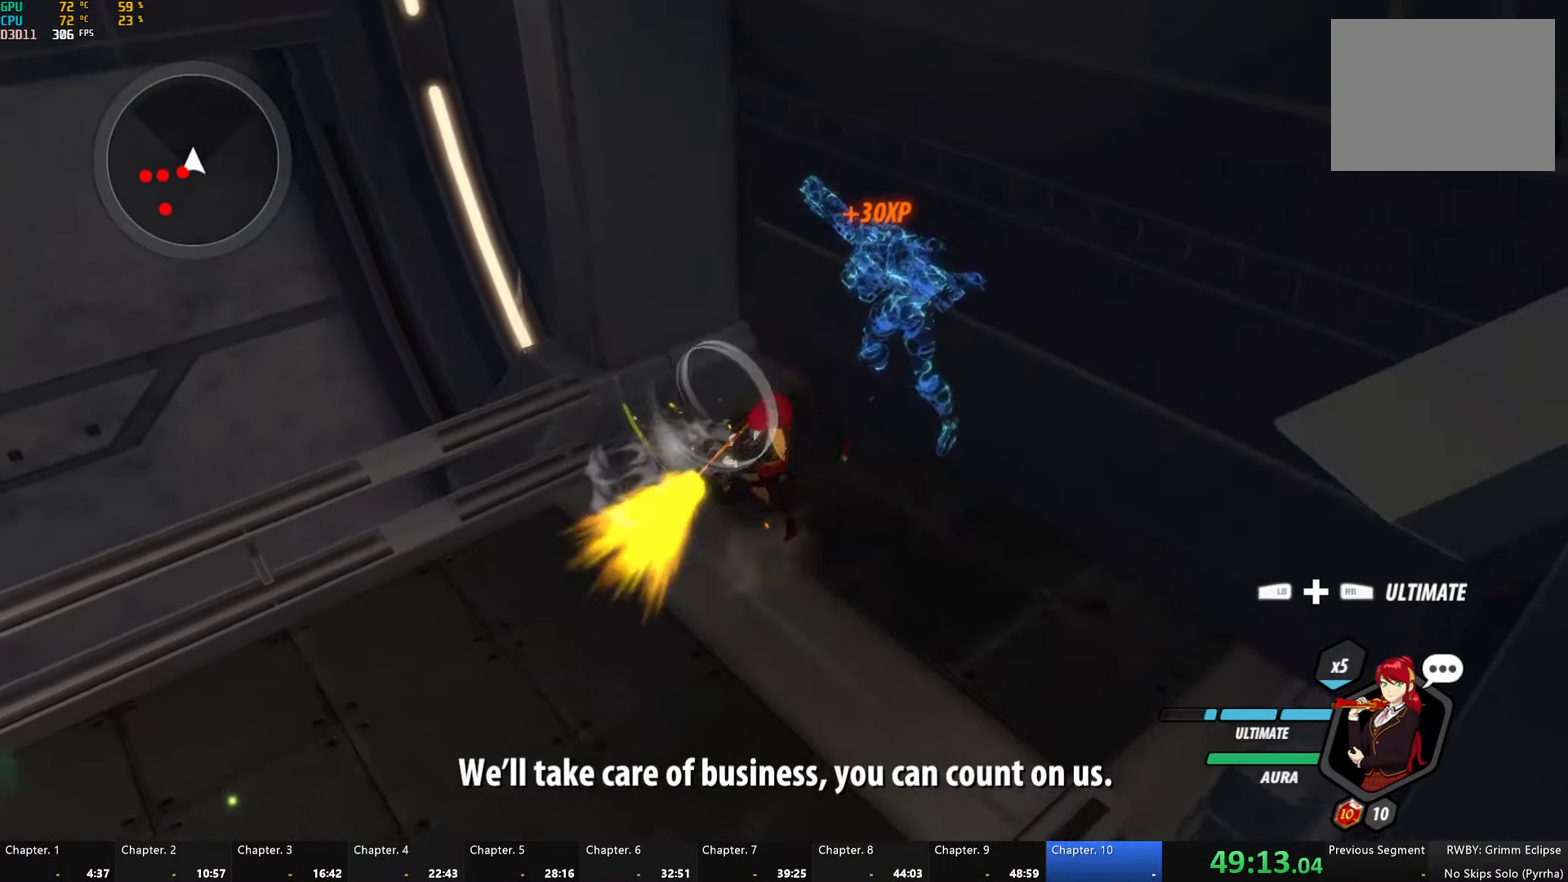
{"buttons": ["B", "R2"], "left_stick": "down-left", "right_stick": "center", "events": [[33, "B", "up"], [50, "A", "down"], [83, "R2", "down"], [216, "A", "up"], [216, "B", "down"], [250, "R2", "up"], [283, "B", "up"], [333, "A", "down"], [333, "R2", "down"], [450, "B", "down"], [466, "A", "up"]]}
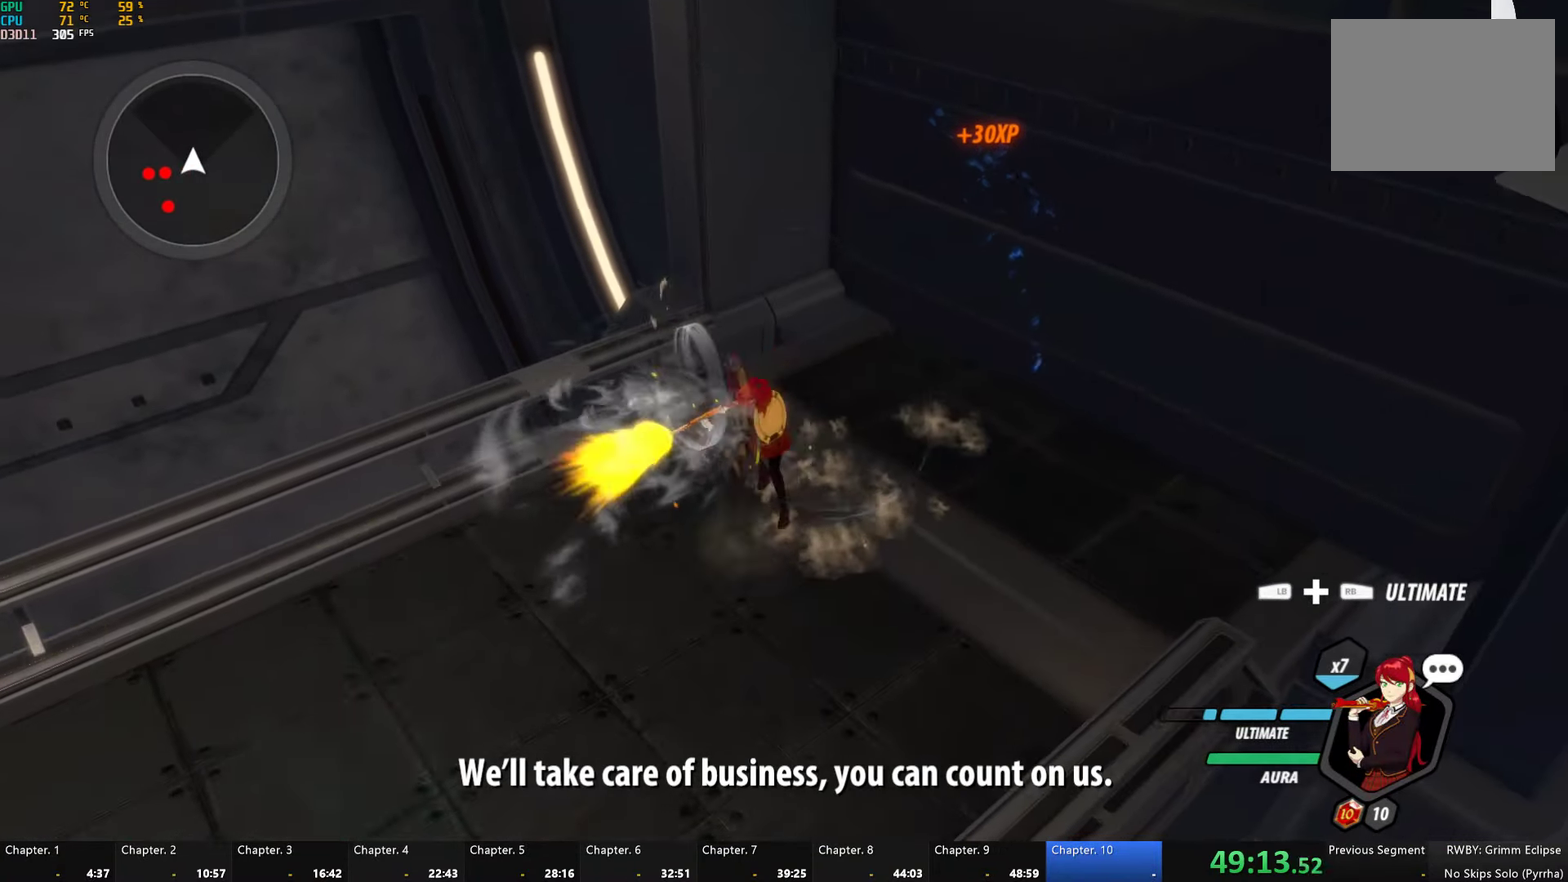
{"buttons": ["L1"], "left_stick": "down-left", "right_stick": "left", "events": [[16, "R2", "up"], [50, "B", "up"], [83, "A", "down"], [83, "left_stick", "left"], [100, "R2", "down"], [216, "A", "up"], [216, "B", "down"], [266, "R2", "up"], [316, "B", "up"], [350, "left_stick", "down-left"], [383, "right_stick", "left"], [416, "L1", "down"]]}
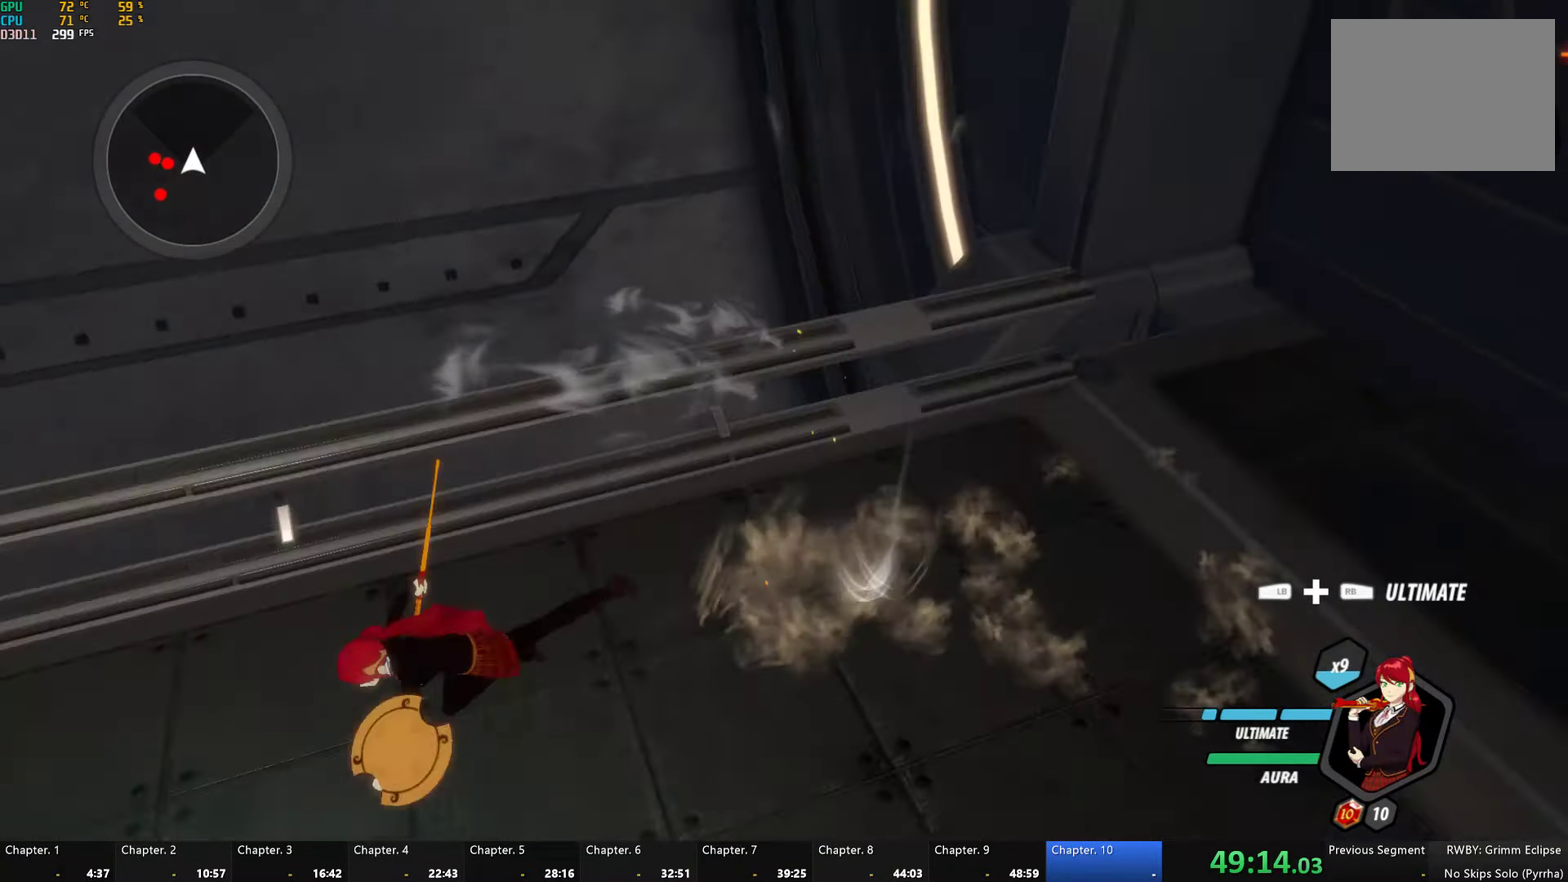
{"buttons": ["B", "R2"], "left_stick": "down-left", "right_stick": "center", "events": [[16, "L1", "up"], [83, "L1", "down"], [133, "left_stick", "left"], [183, "L1", "up"], [250, "right_stick", "center"], [333, "A", "down"], [366, "R2", "down"], [416, "left_stick", "down-left"], [483, "A", "up"], [483, "B", "down"]]}
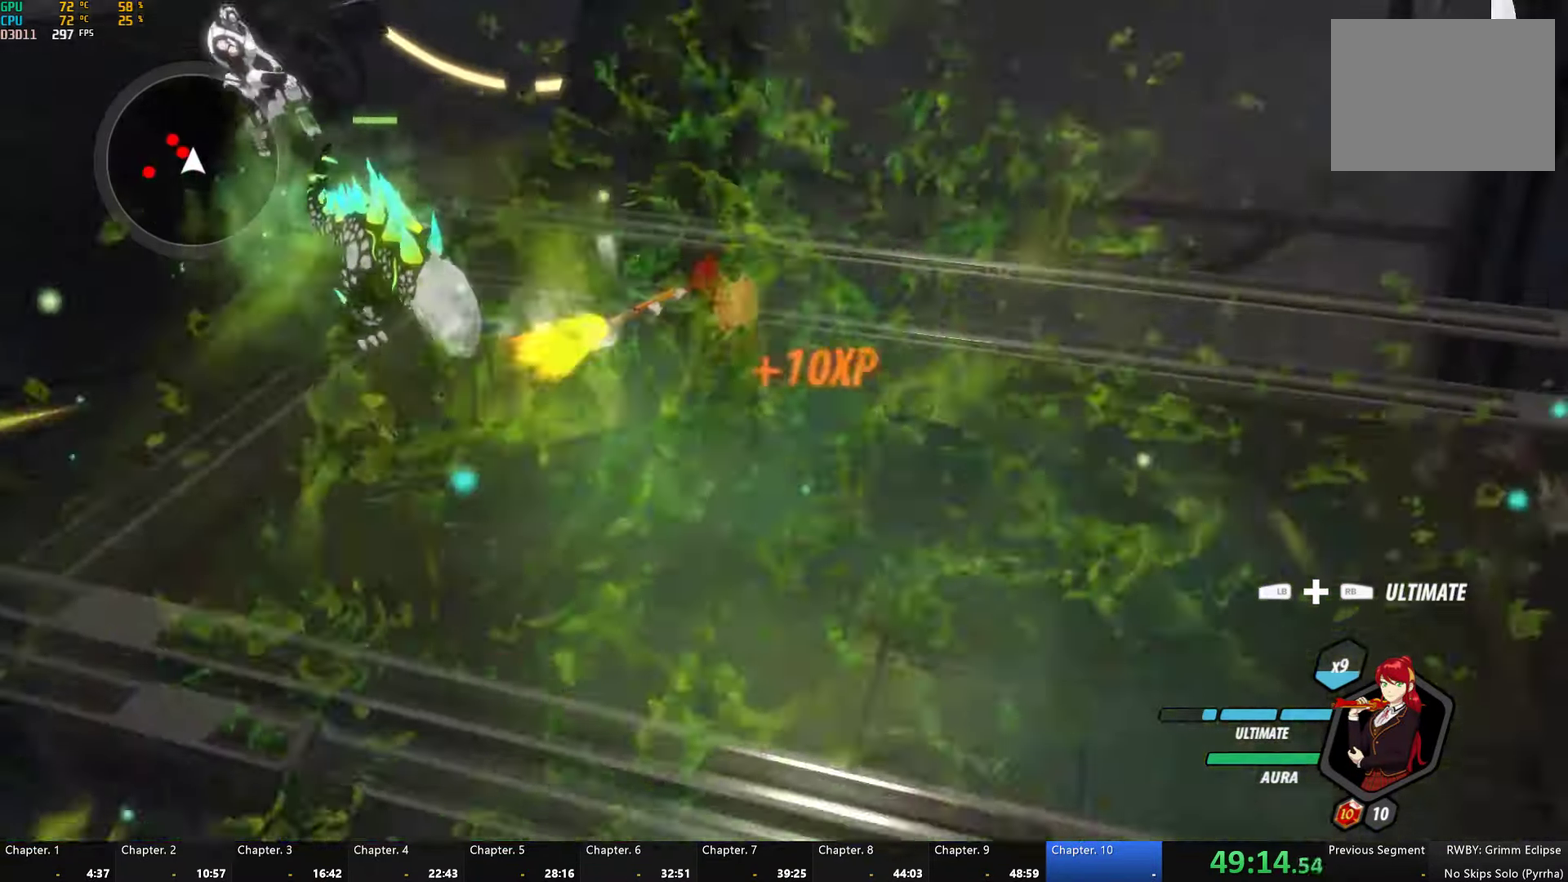
{"buttons": ["A", "R2"], "left_stick": "up-left", "right_stick": "center", "events": [[16, "R2", "up"], [83, "B", "up"], [133, "A", "down"], [150, "R2", "down"], [150, "left_stick", "left"], [250, "A", "up"], [250, "B", "down"], [283, "left_stick", "up-left"], [300, "R2", "up"], [333, "B", "up"], [417, "A", "down"], [417, "R2", "down"]]}
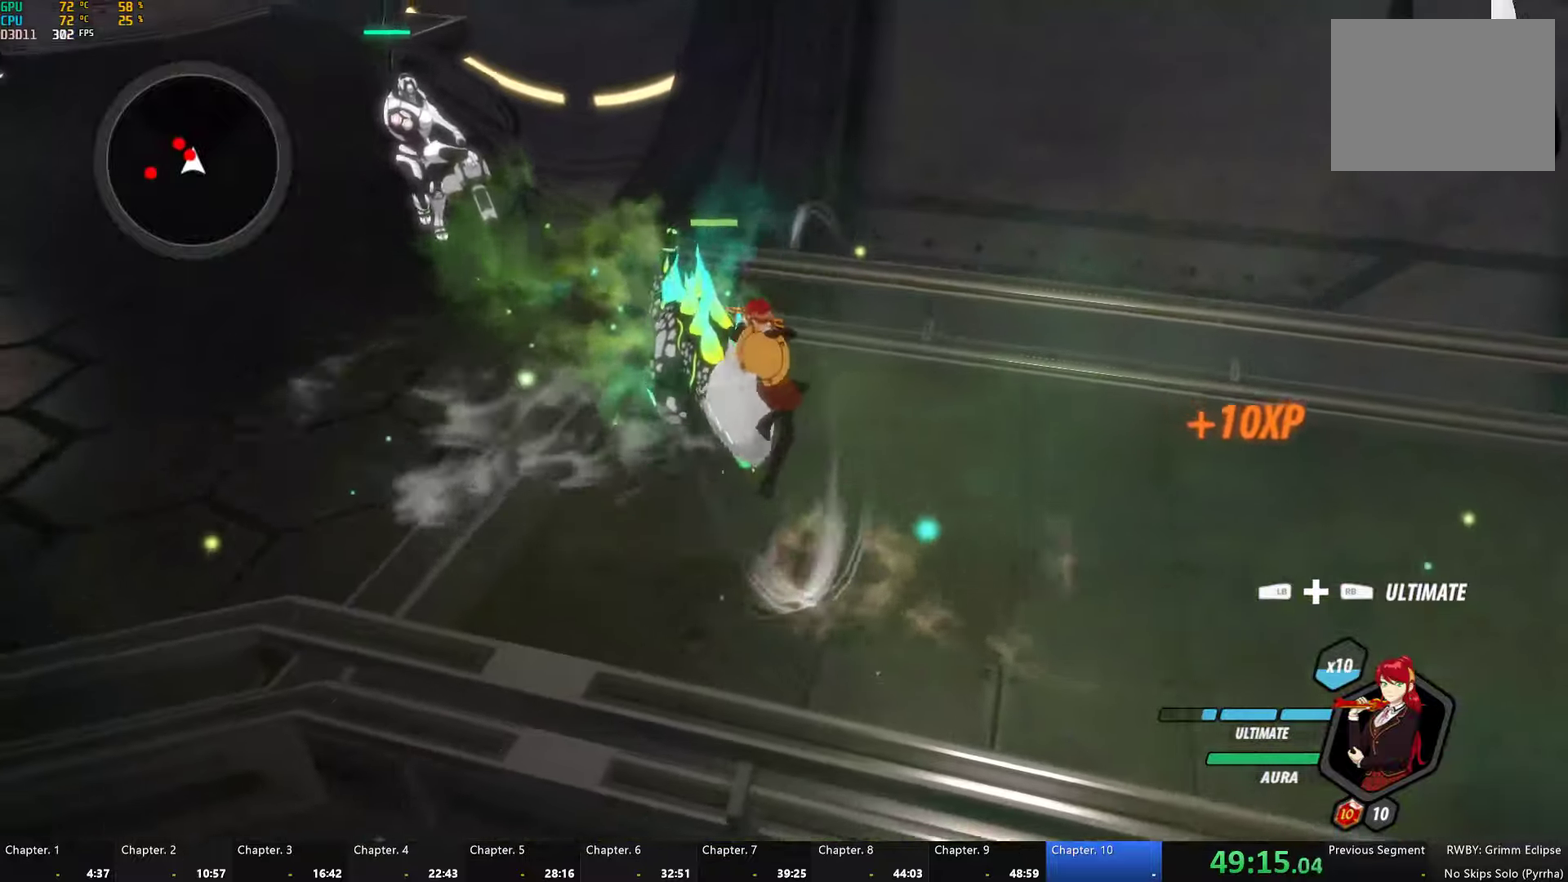
{"buttons": [], "left_stick": "up-left", "right_stick": "center", "events": [[50, "A", "up"], [50, "B", "down"], [67, "R2", "up"], [150, "B", "up"], [183, "A", "down"], [183, "R2", "down"], [333, "A", "up"], [333, "B", "down"], [383, "R2", "up"], [400, "B", "up"]]}
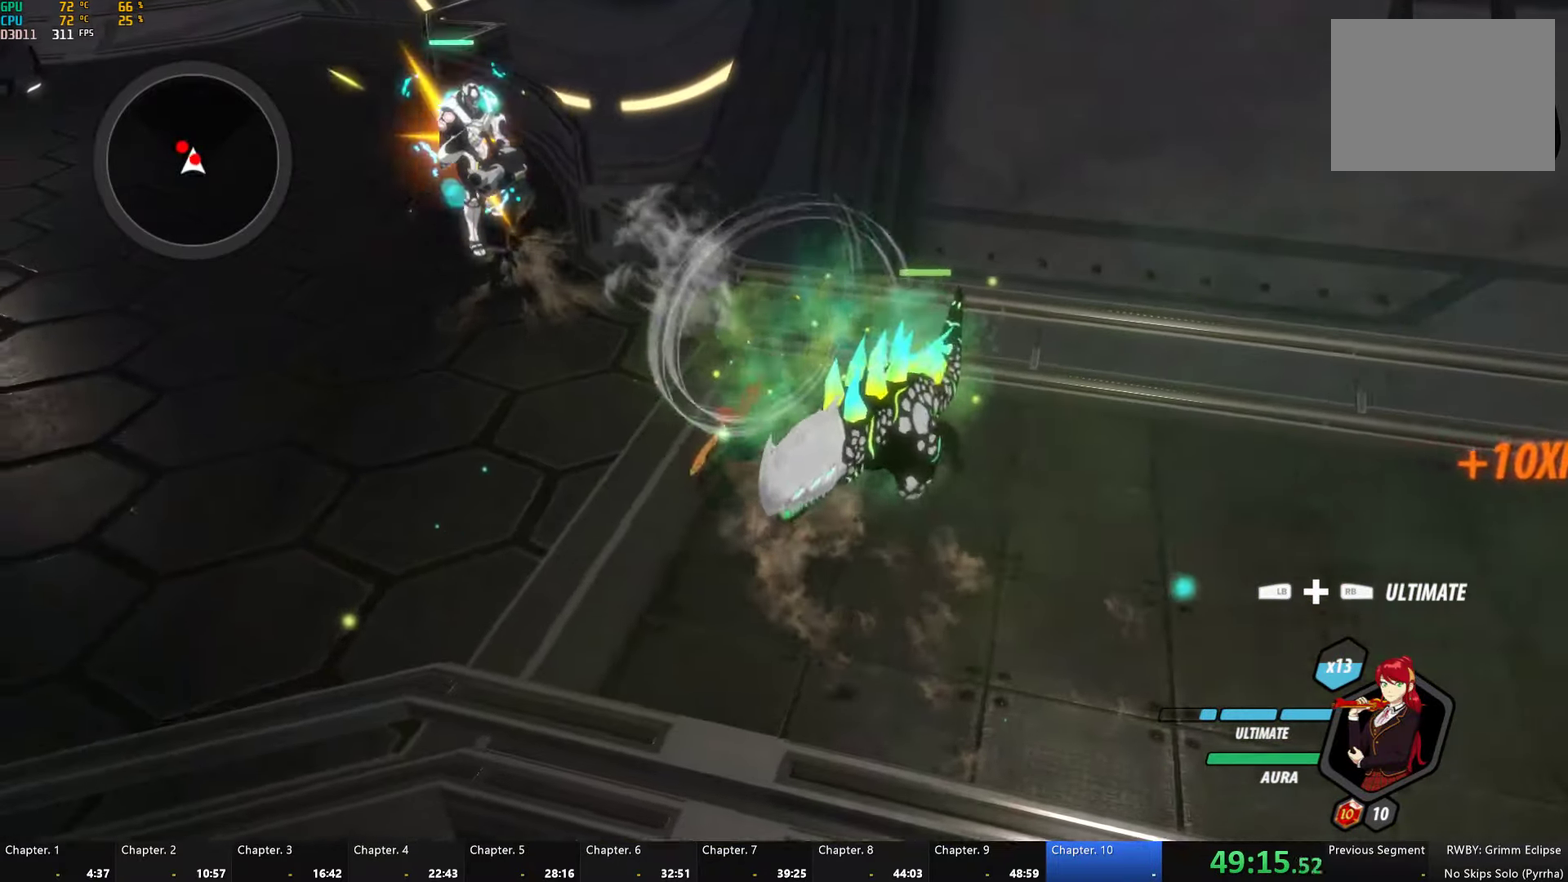
{"buttons": ["Y", "L1"], "left_stick": "up", "right_stick": "center", "events": [[17, "L1", "down"], [100, "L1", "up"], [167, "A", "down"], [183, "L1", "down"], [267, "A", "up"], [267, "Y", "down"], [267, "left_stick", "up"]]}
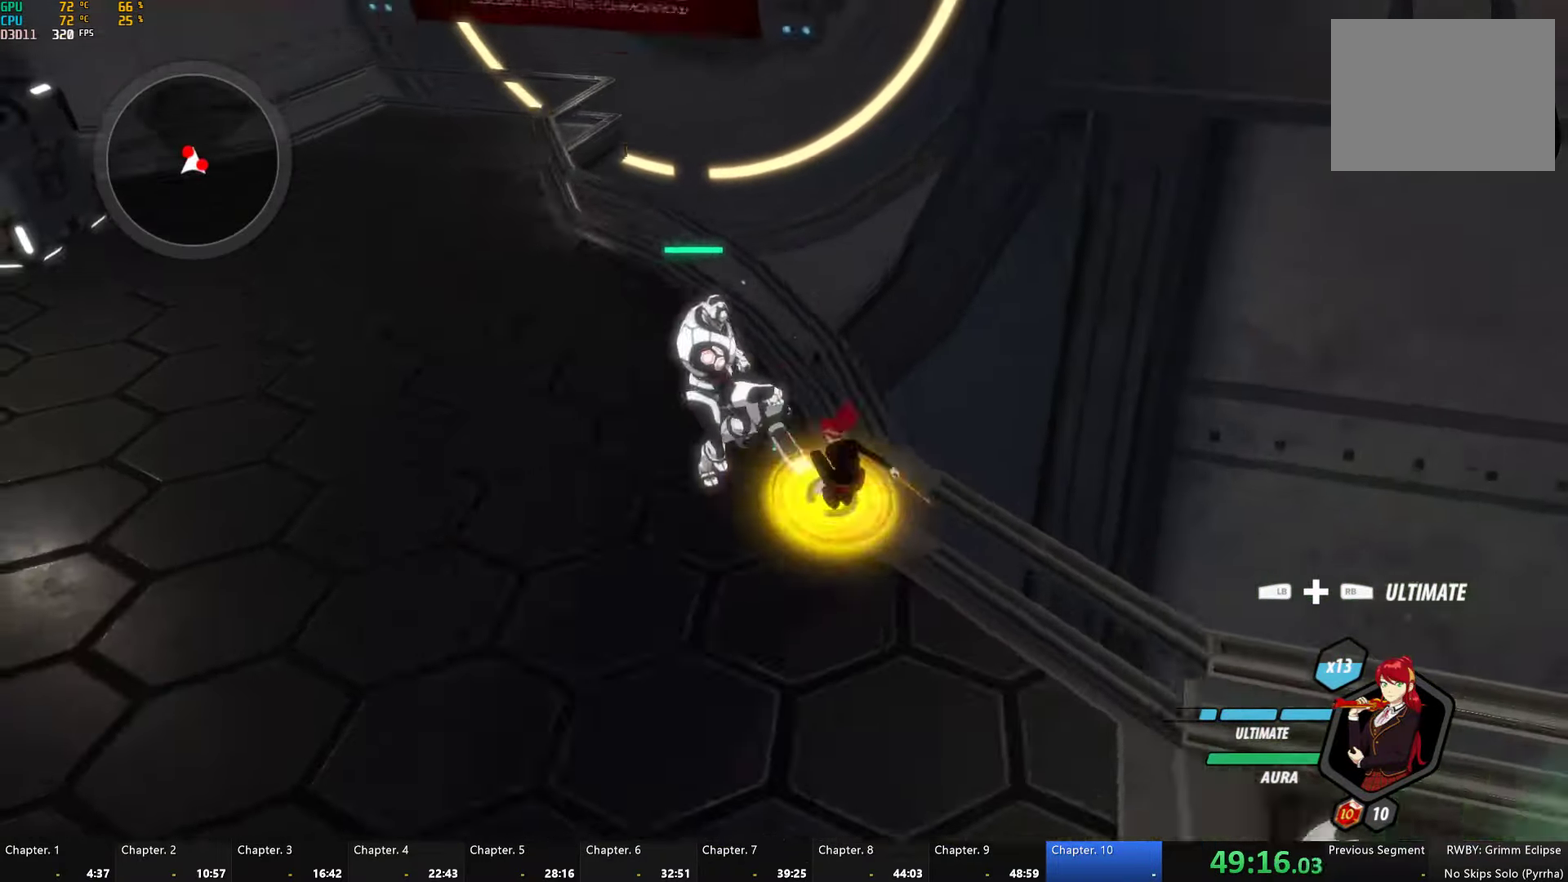
{"buttons": ["Y", "L1"], "left_stick": "up", "right_stick": "center", "events": [[100, "L1", "up"], [100, "left_stick", "up-left"], [133, "B", "down"], [133, "Y", "up"], [217, "B", "up"], [283, "A", "down"], [300, "L1", "down"], [333, "A", "up"], [333, "left_stick", "up"], [350, "Y", "down"]]}
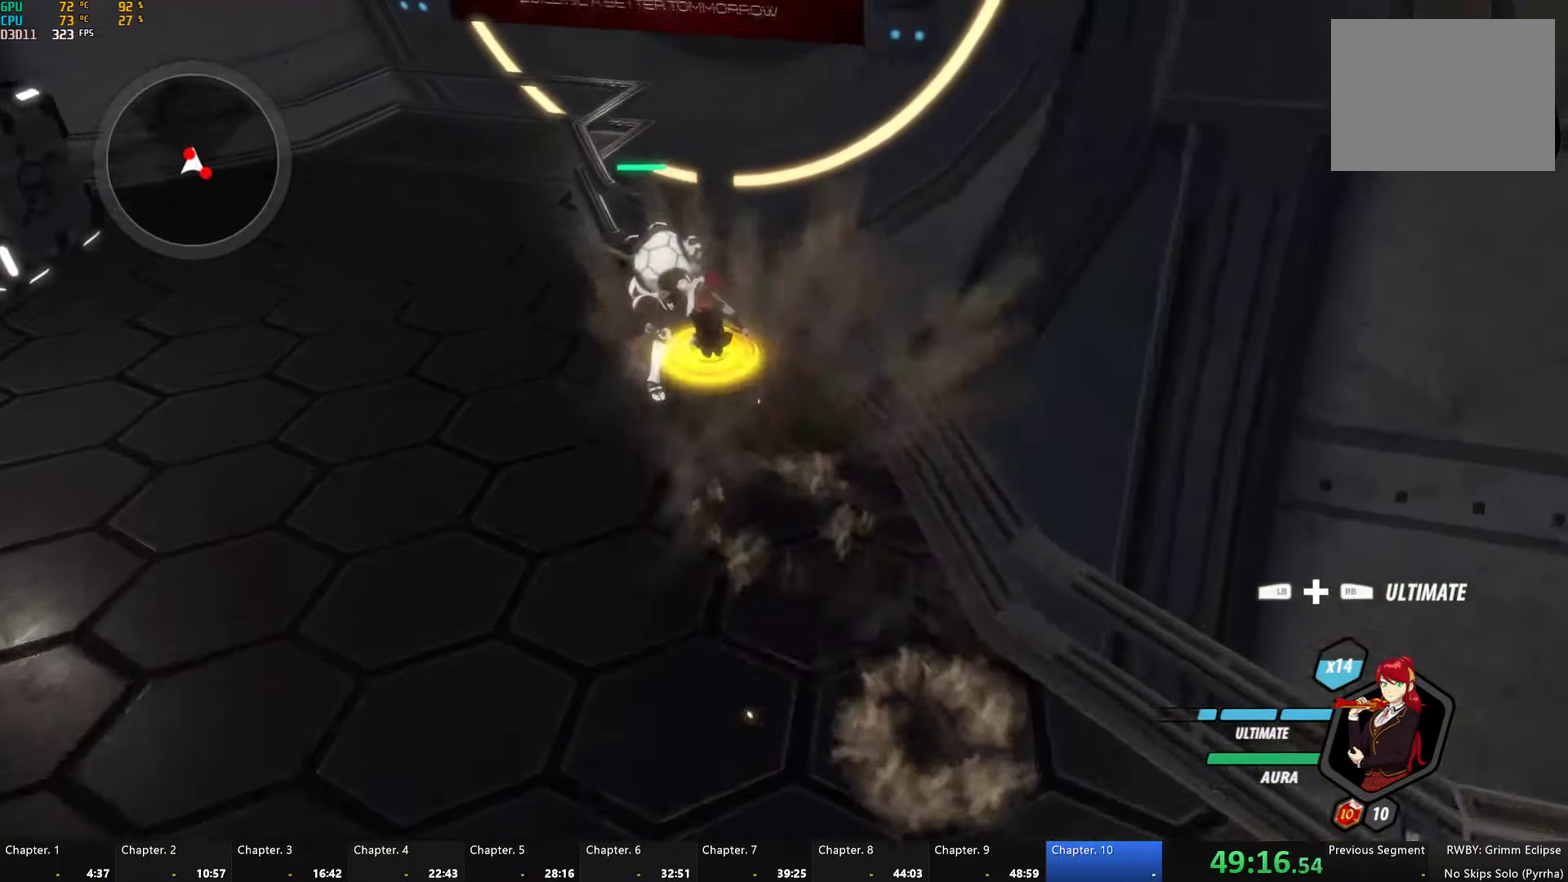
{"buttons": ["Y"], "left_stick": "center", "right_stick": "center", "events": [[183, "B", "down"], [200, "Y", "up"], [217, "L1", "up"], [283, "B", "up"], [350, "Y", "down"], [383, "L2", "down"], [467, "L2", "up"], [500, "left_stick", "center"]]}
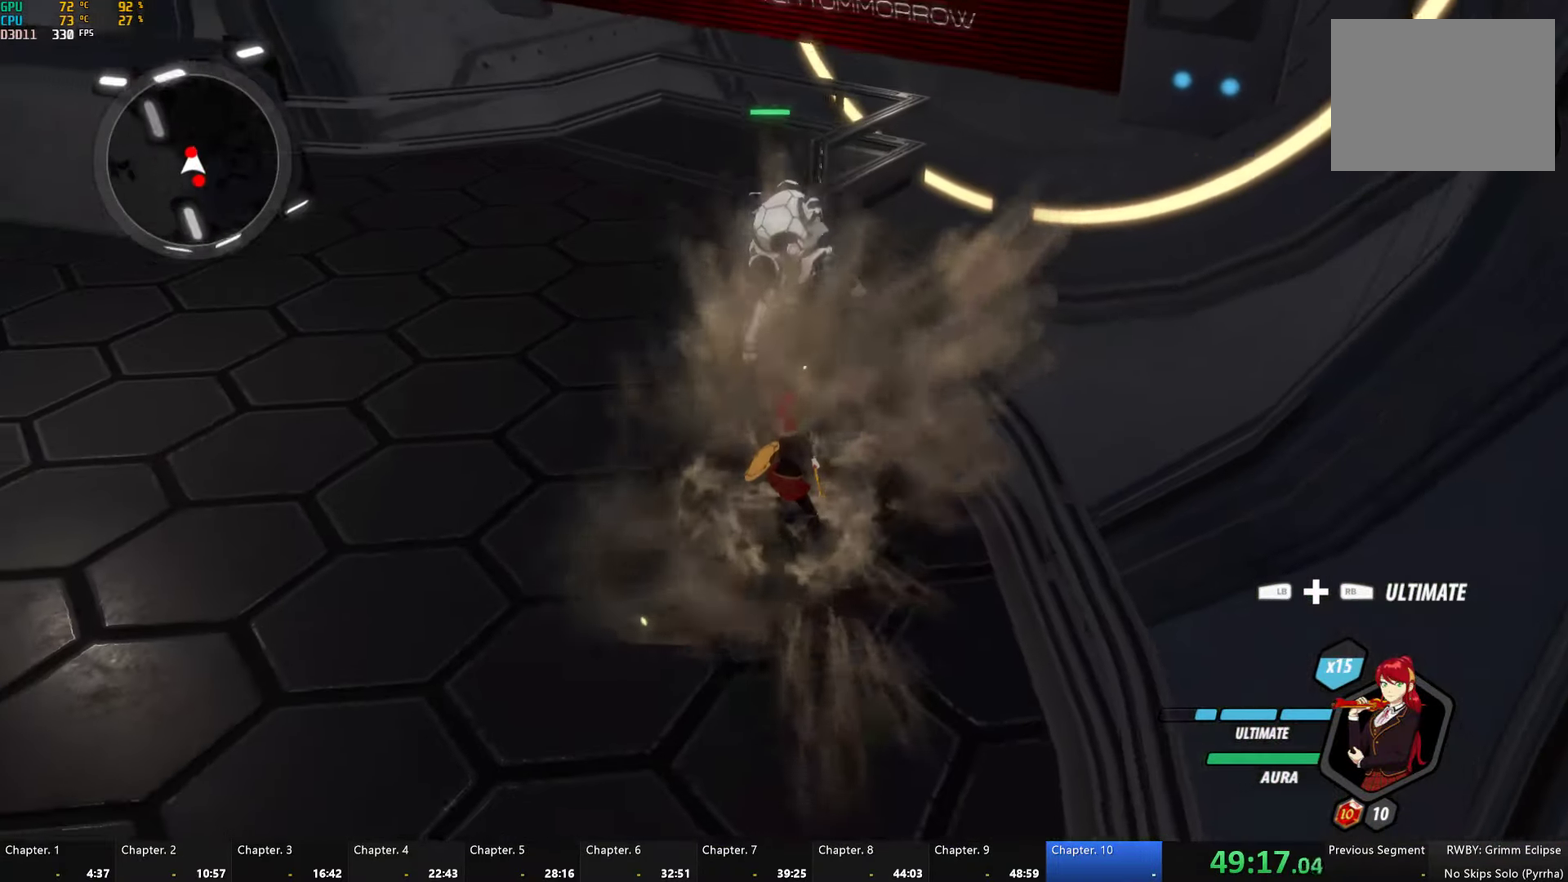
{"buttons": [], "left_stick": "center", "right_stick": "center", "events": [[400, "Y", "up"]]}
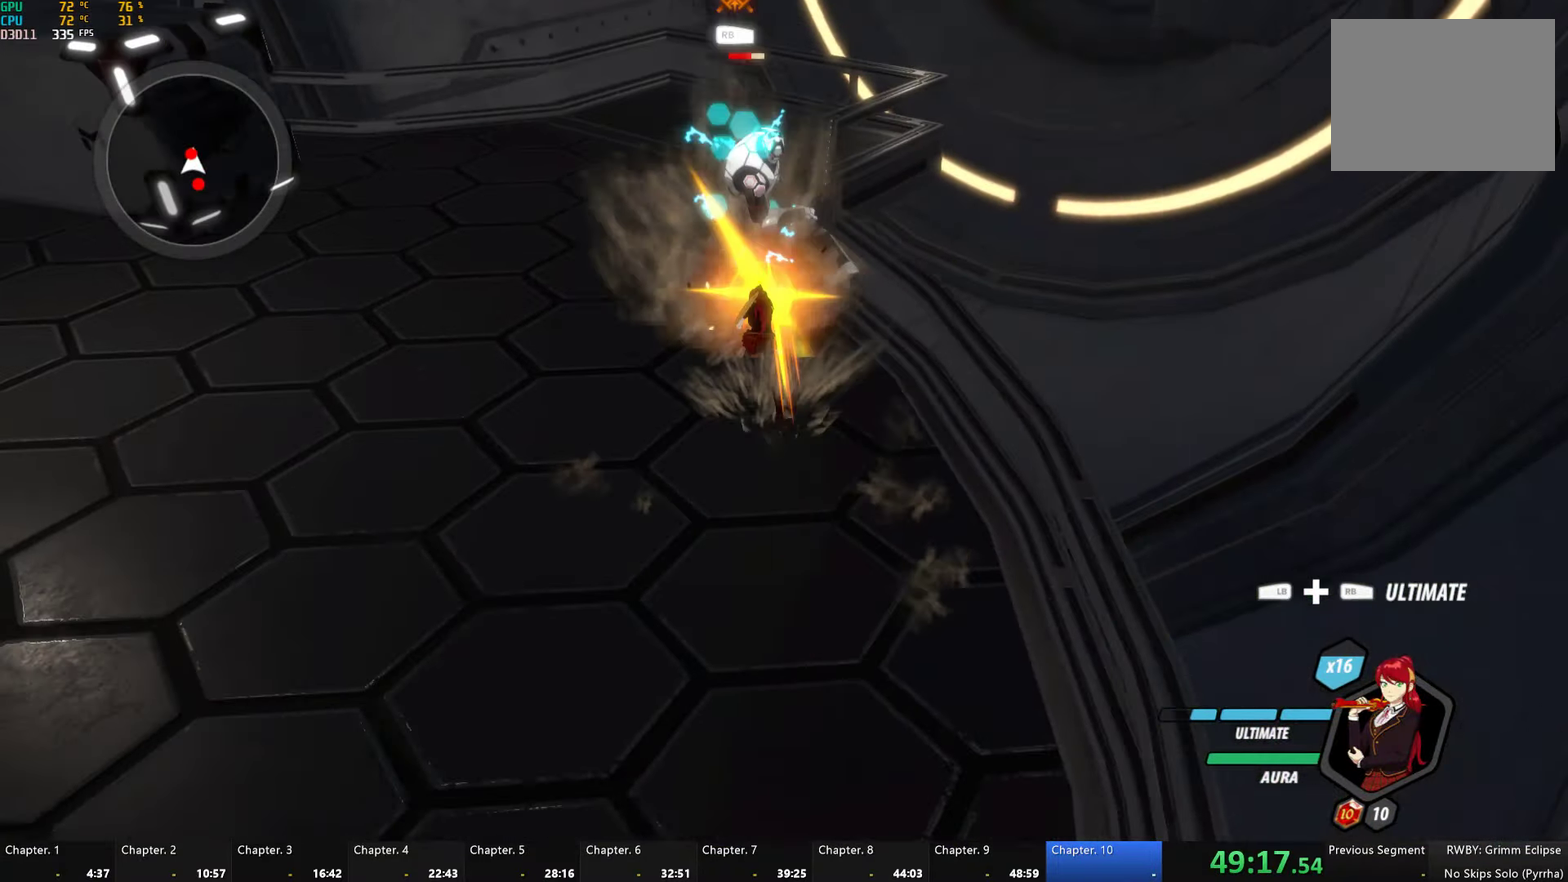
{"buttons": ["Y"], "left_stick": "up-left", "right_stick": "center", "events": [[100, "right_stick", "up-right"], [150, "right_stick", "center"], [317, "A", "down"], [333, "L1", "down"], [367, "left_stick", "up"], [400, "A", "up"], [400, "Y", "down"], [467, "L1", "up"], [467, "left_stick", "up-left"]]}
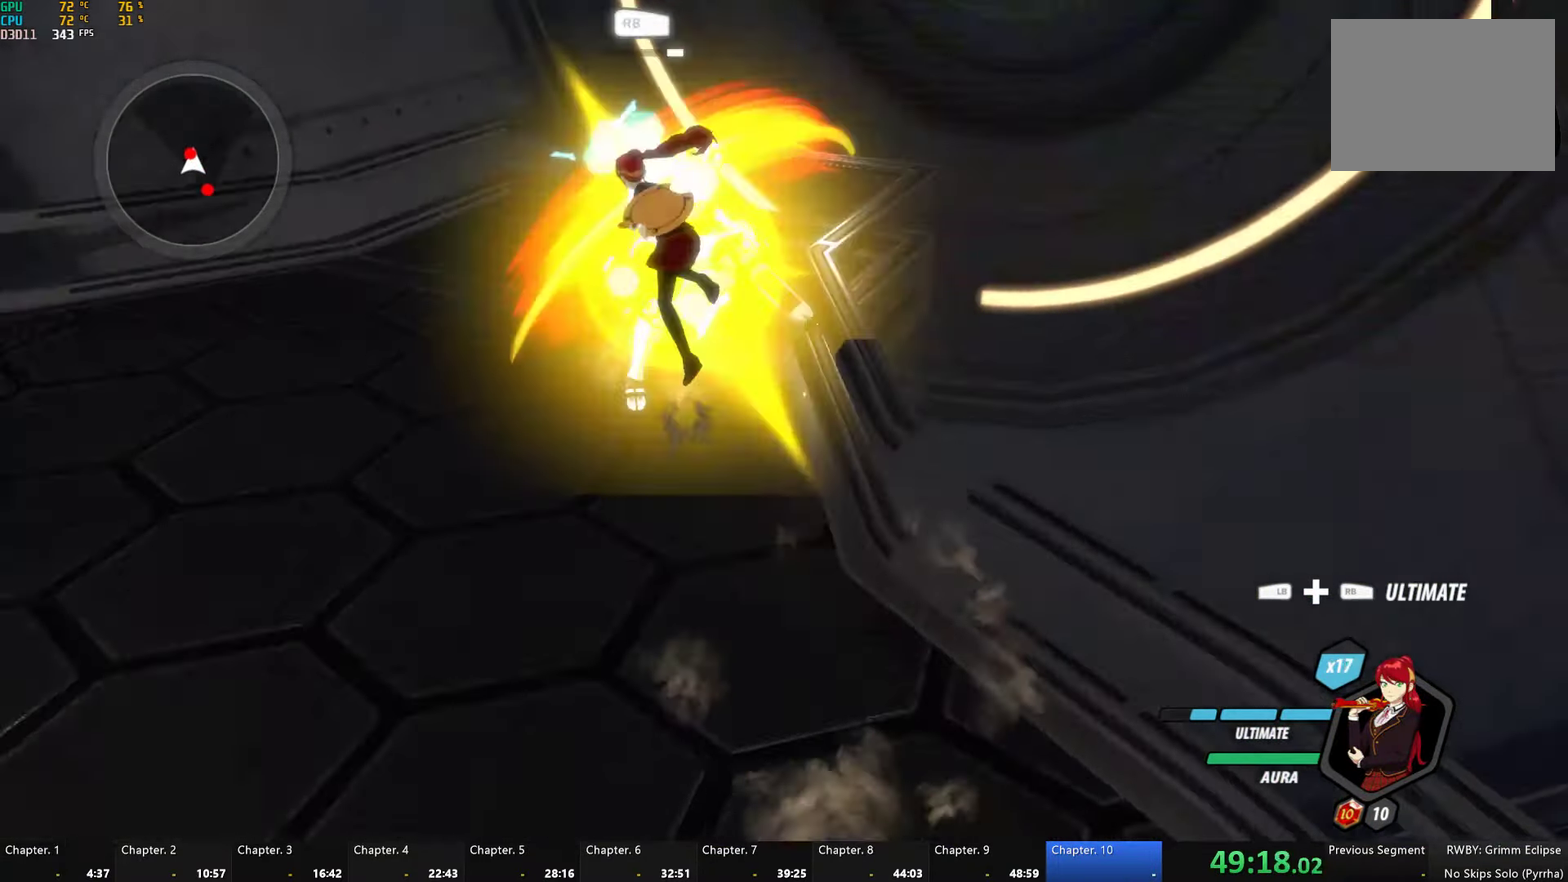
{"buttons": ["B"], "left_stick": "center", "right_stick": "center", "events": [[50, "left_stick", "center"], [400, "B", "down"], [400, "Y", "up"]]}
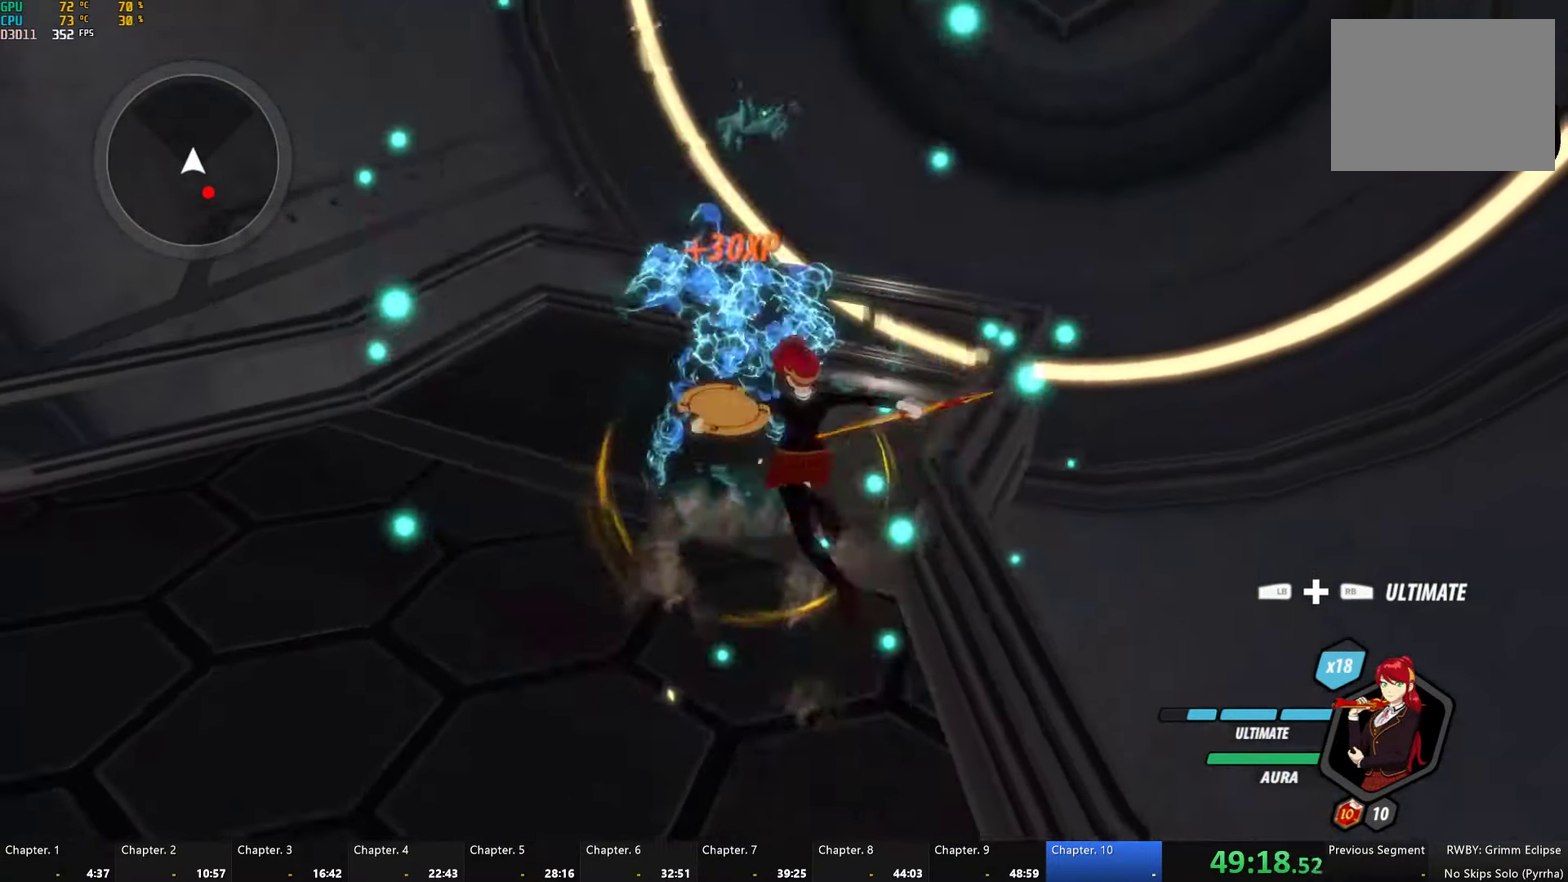
{"buttons": ["A", "R2"], "left_stick": "down", "right_stick": "center", "events": [[50, "B", "up"], [183, "A", "down"], [200, "left_stick", "down-right"], [217, "R2", "down"], [317, "A", "up"], [333, "B", "down"], [350, "left_stick", "down"], [367, "R2", "up"], [400, "B", "up"], [467, "A", "down"], [467, "R2", "down"]]}
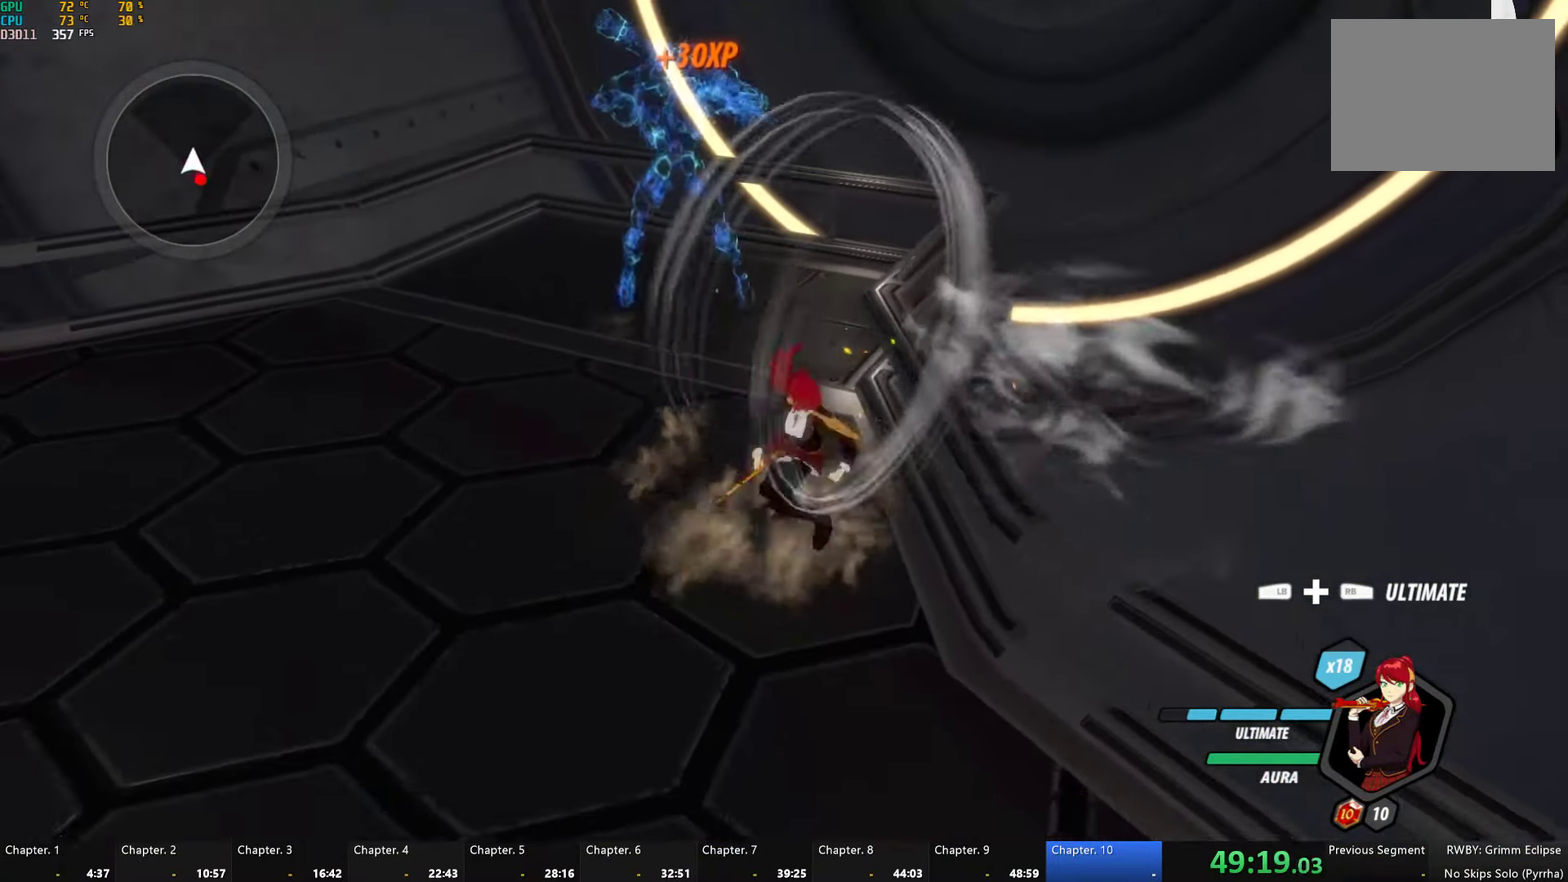
{"buttons": ["L1"], "left_stick": "down", "right_stick": "center", "events": [[83, "A", "up"], [83, "B", "down"], [133, "R2", "up"], [167, "B", "up"], [217, "A", "down"], [233, "R2", "down"], [317, "A", "up"], [333, "B", "down"], [383, "R2", "up"], [417, "B", "up"], [433, "L1", "down"]]}
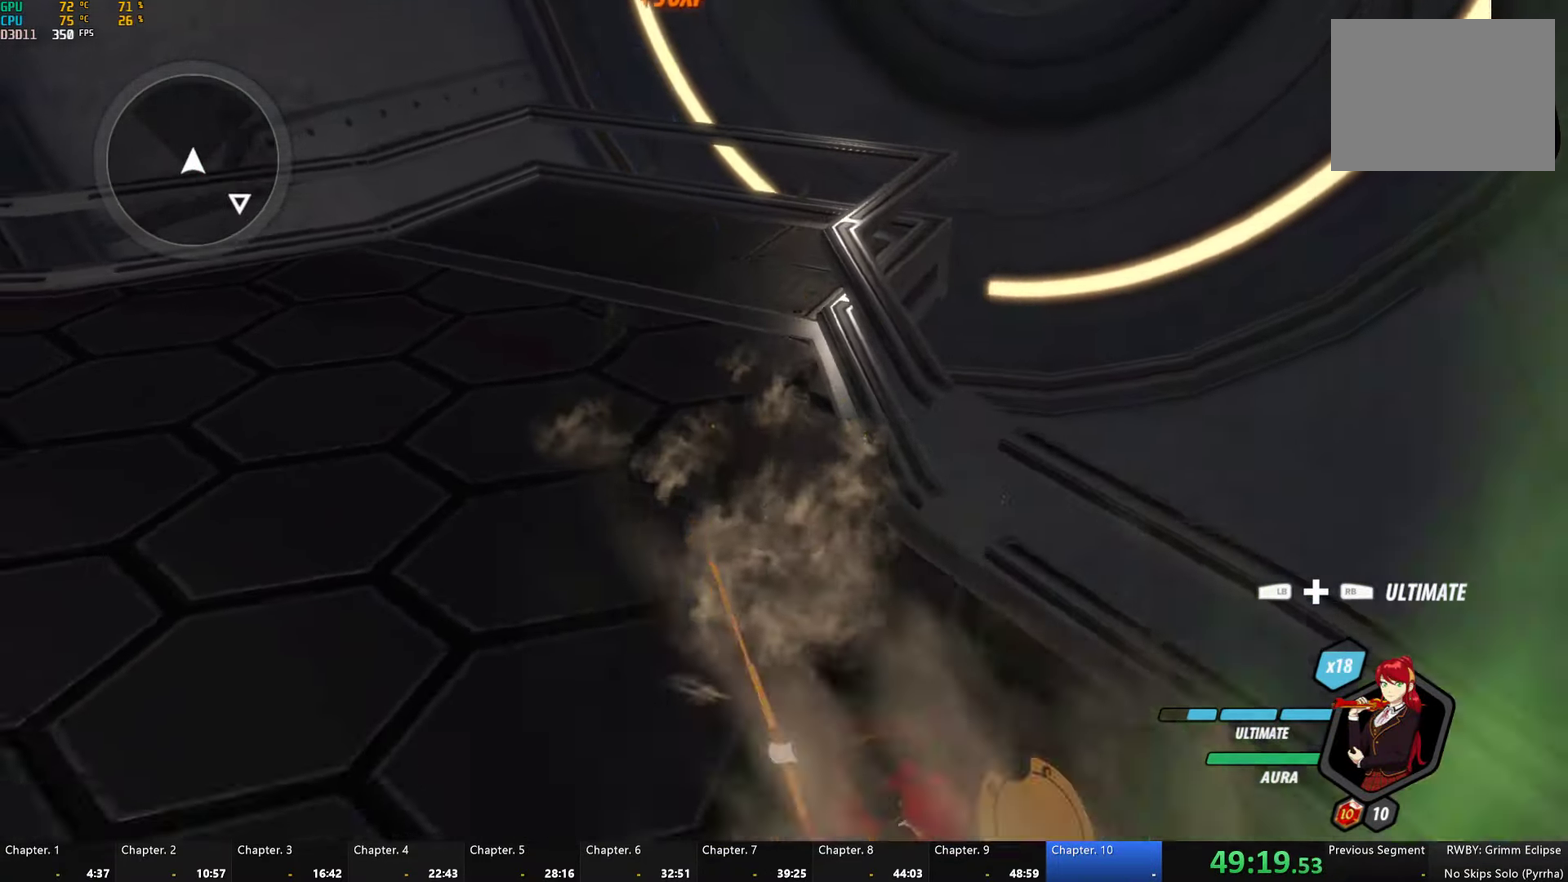
{"buttons": ["L1"], "left_stick": "up-right", "right_stick": "center", "events": [[17, "L1", "up"], [117, "left_stick", "down-right"], [133, "right_stick", "right"], [217, "L2", "down"], [300, "L2", "up"], [300, "right_stick", "center"], [434, "L1", "down"], [450, "left_stick", "up-right"]]}
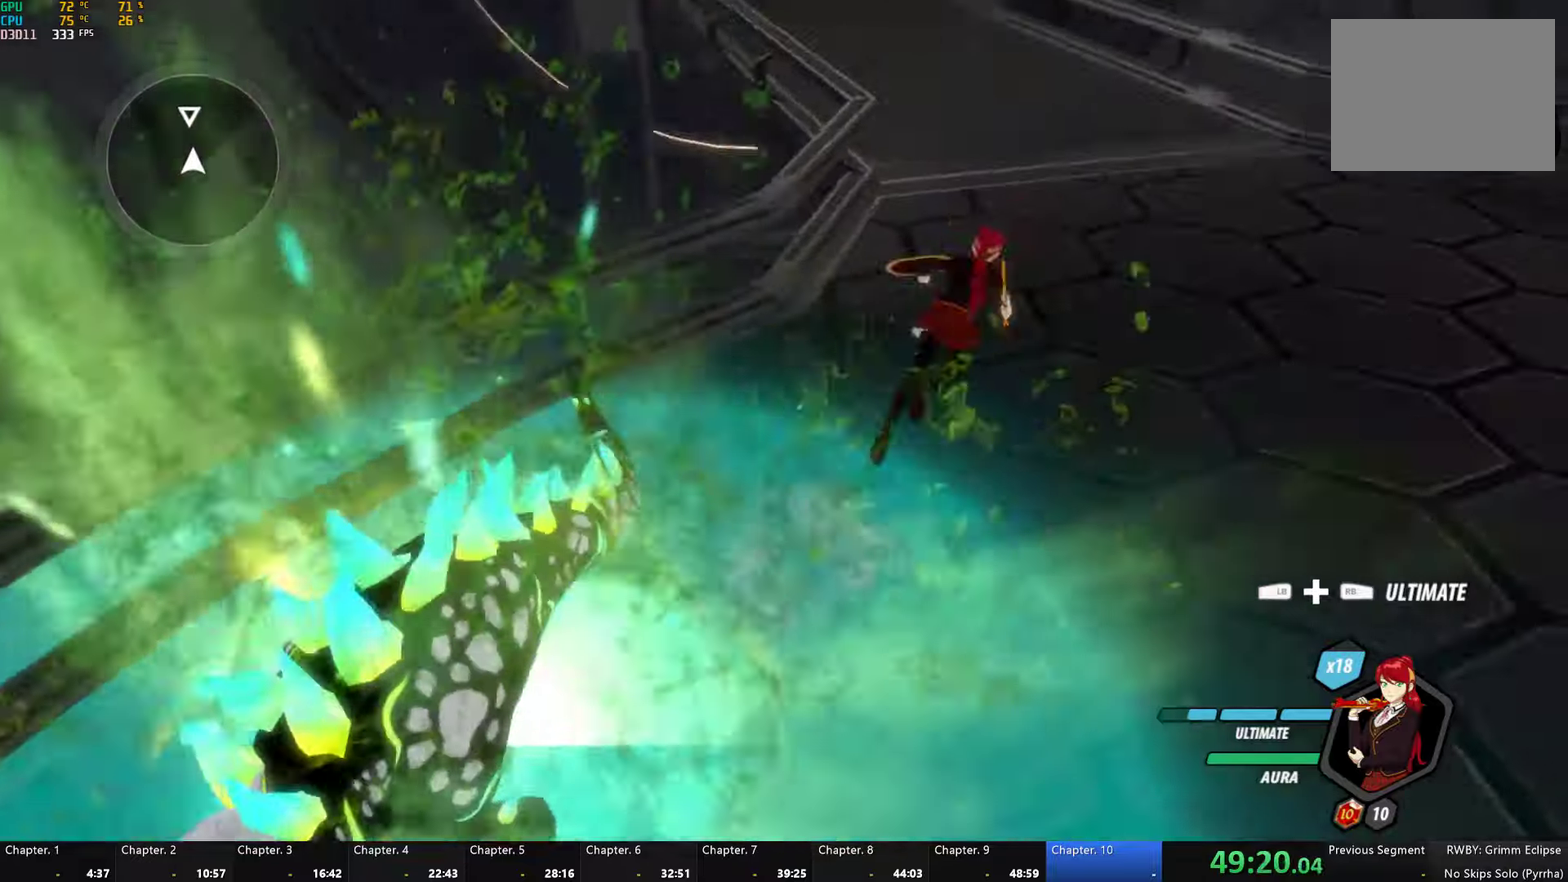
{"buttons": [], "left_stick": "up", "right_stick": "center", "events": [[17, "L1", "up"], [34, "right_stick", "left"], [67, "L1", "down"], [200, "L1", "up"], [367, "left_stick", "up"], [417, "right_stick", "up-left"], [467, "right_stick", "center"]]}